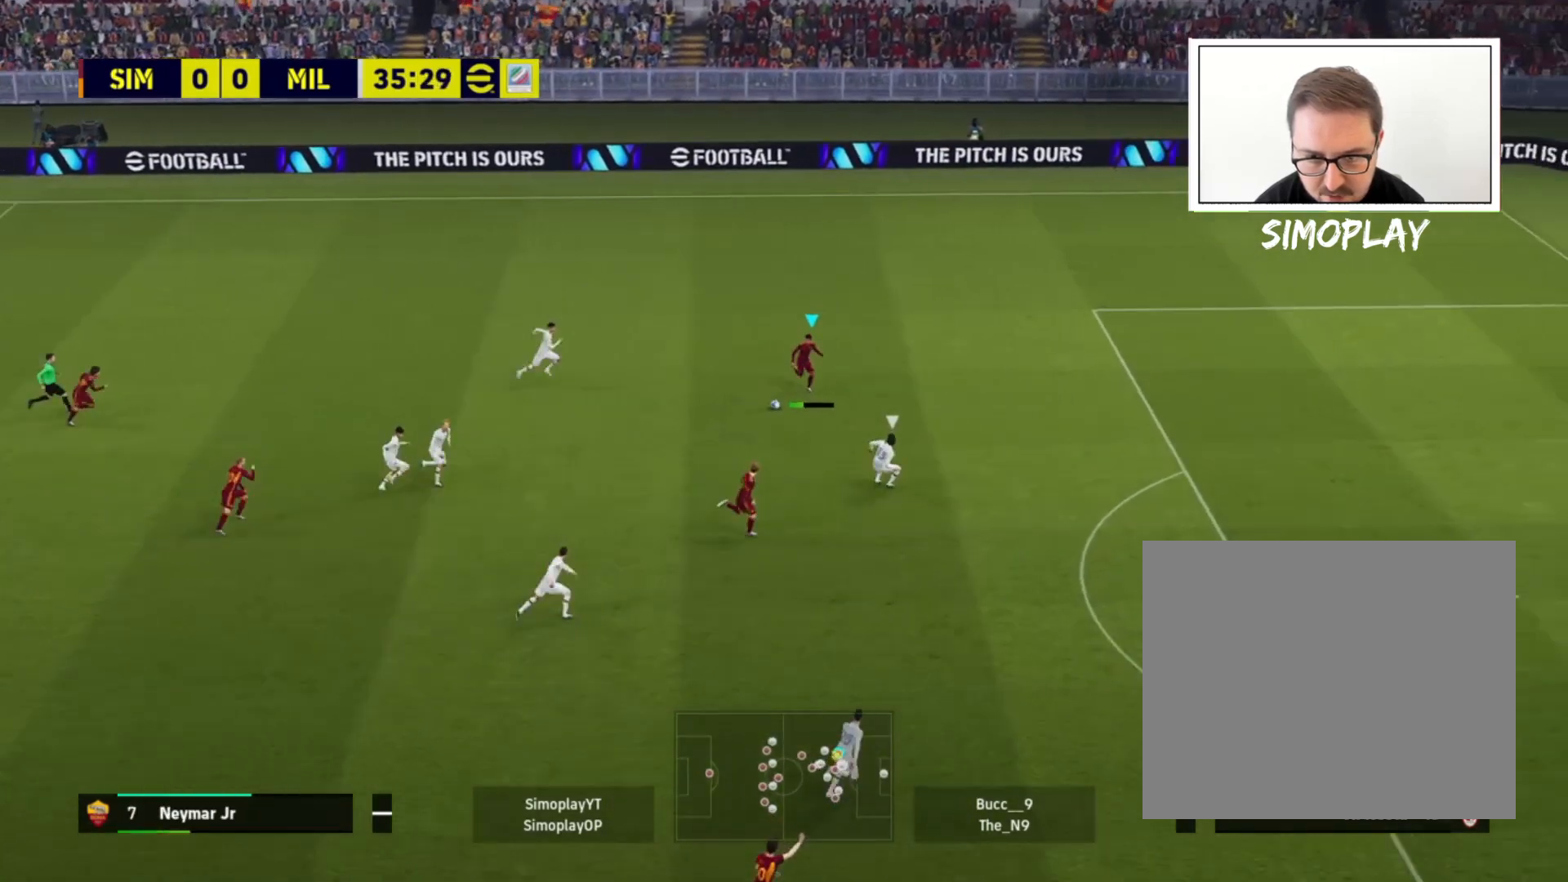
Gameplay with a controller (PlayStation layout); each line is a JSON object with the inputs held at the frame after it. "events" lists button and stick changes between this image and that frame as [ms after this image, input, new state], when the widget could be followed in between.
{"buttons": [], "left_stick": "down-right", "right_stick": "center", "events": [[120, "CROSS", "down"], [120, "L1", "down"], [120, "left_stick", "down-left"], [240, "CROSS", "up"], [240, "L1", "up"], [480, "left_stick", "down-right"]]}
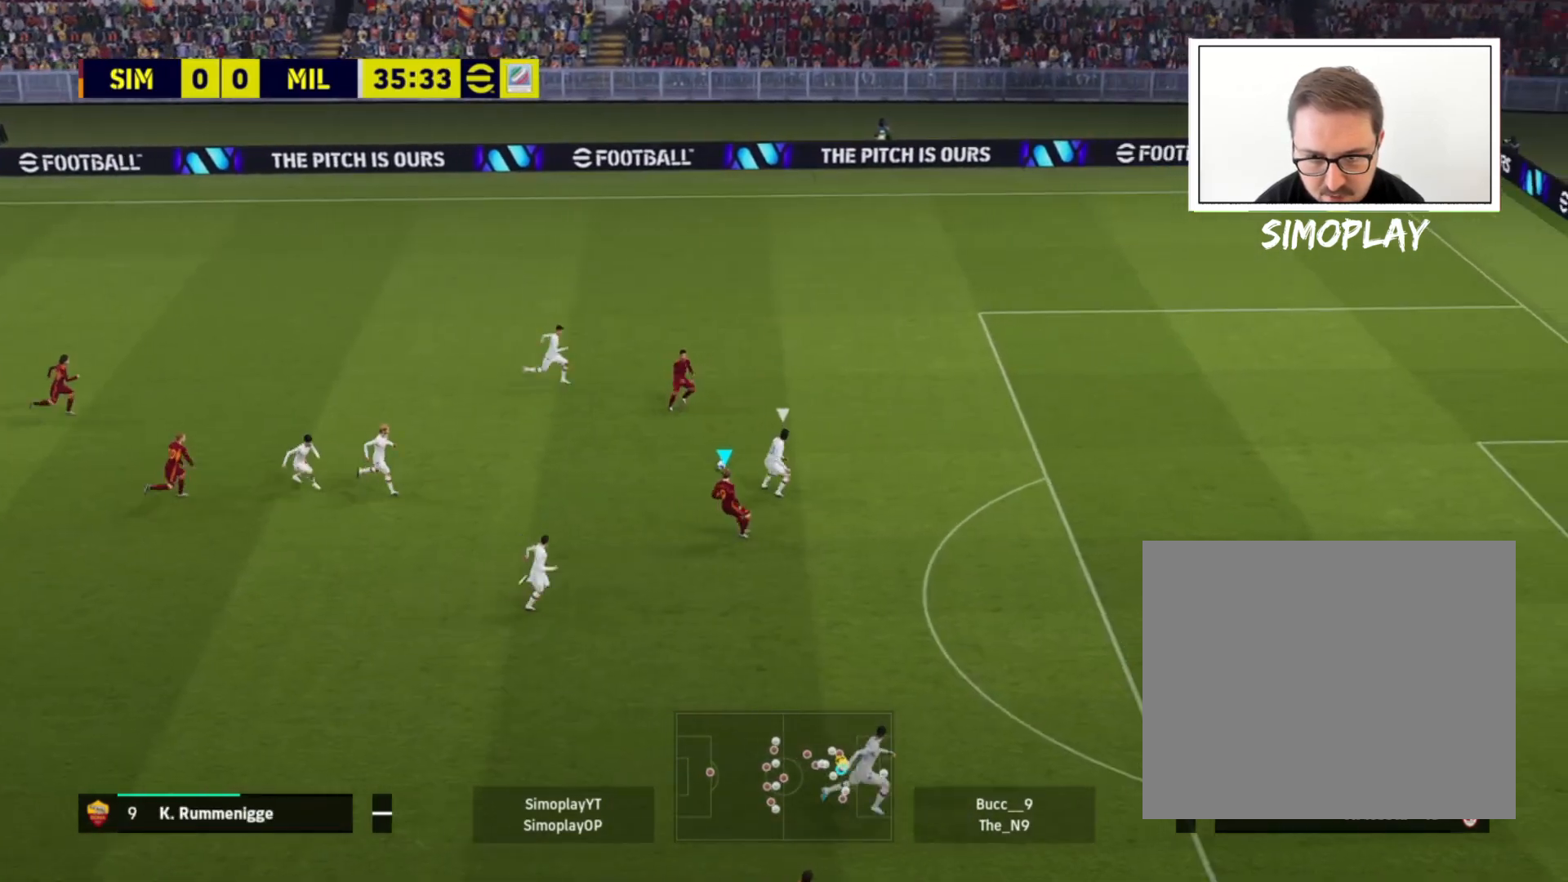
{"buttons": [], "left_stick": "right", "right_stick": "center", "events": [[120, "left_stick", "right"]]}
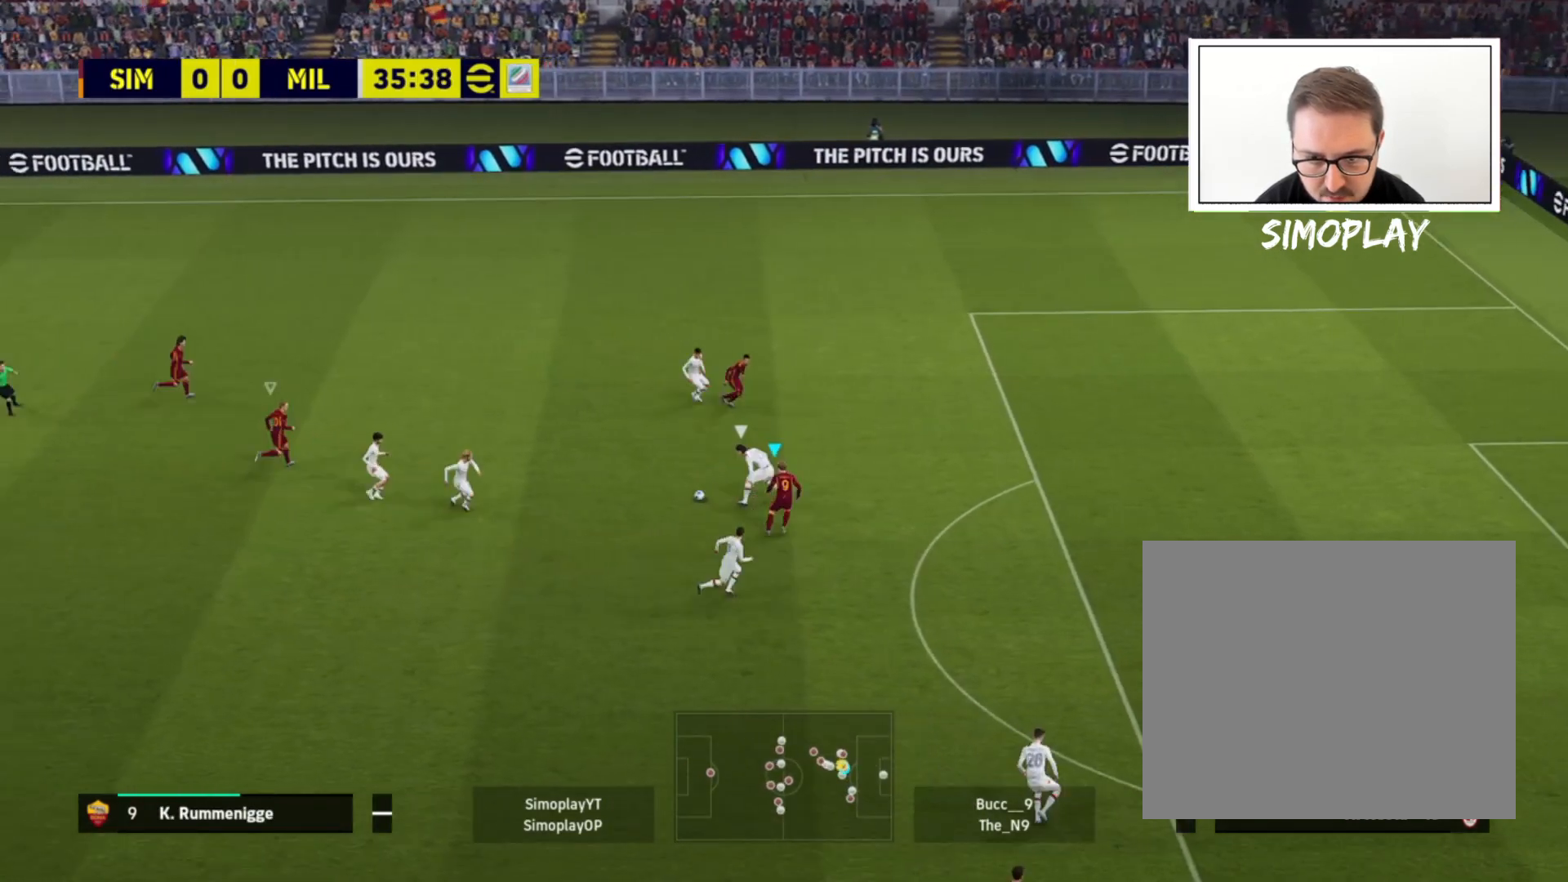
{"buttons": [], "left_stick": "right", "right_stick": "center", "events": [[320, "TRIANGLE", "down"], [440, "TRIANGLE", "up"]]}
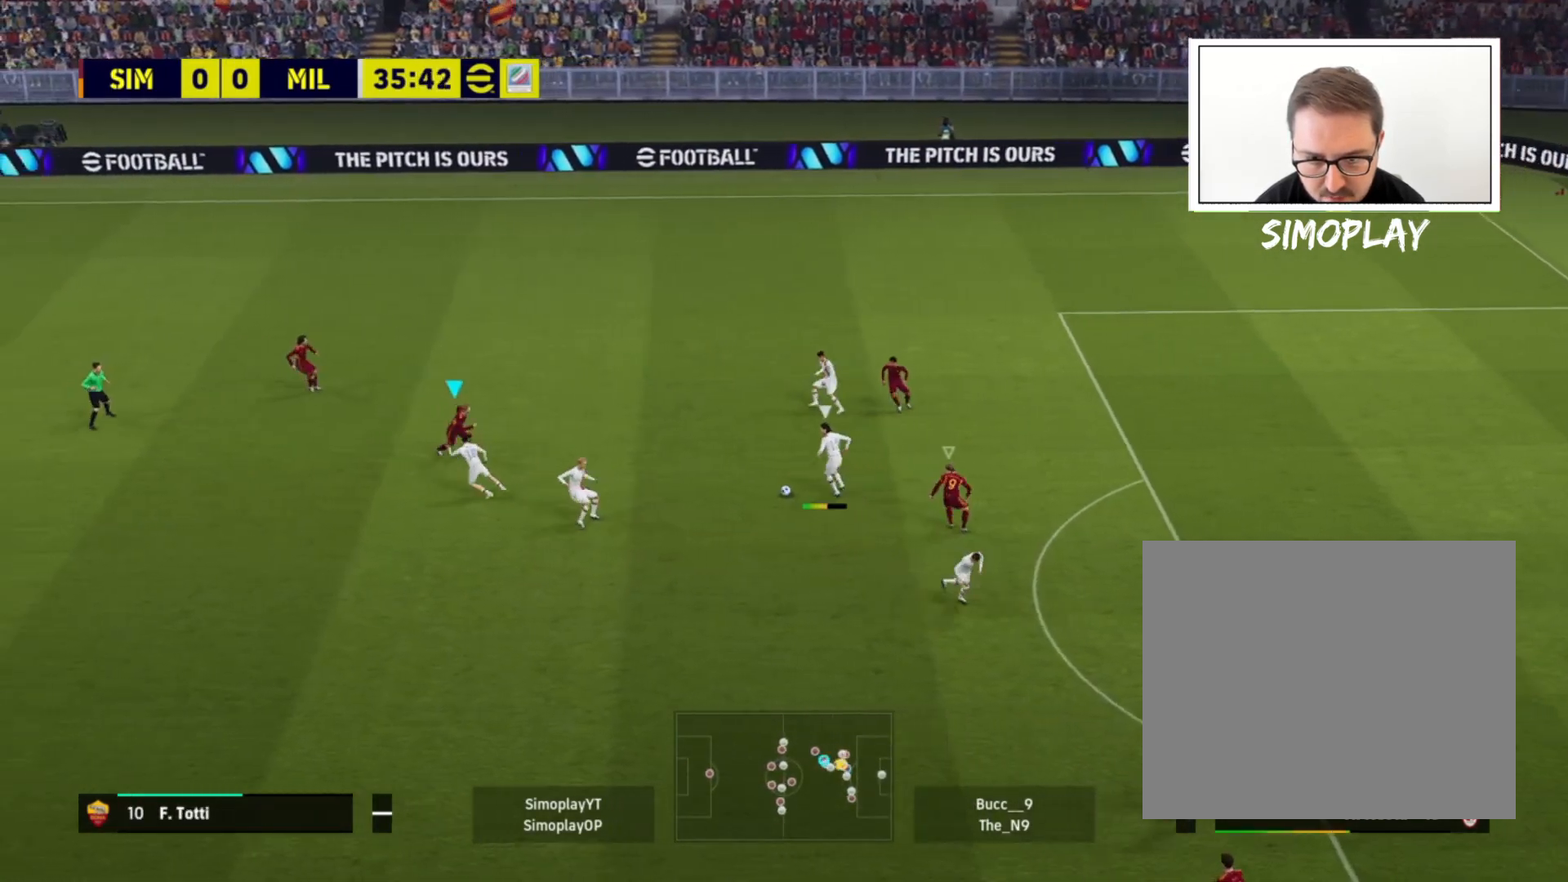
{"buttons": ["L2", "R2"], "left_stick": "down", "right_stick": "center", "events": [[80, "L1", "down"], [160, "L2", "down"], [240, "L1", "up"], [280, "left_stick", "down"], [440, "R2", "down"]]}
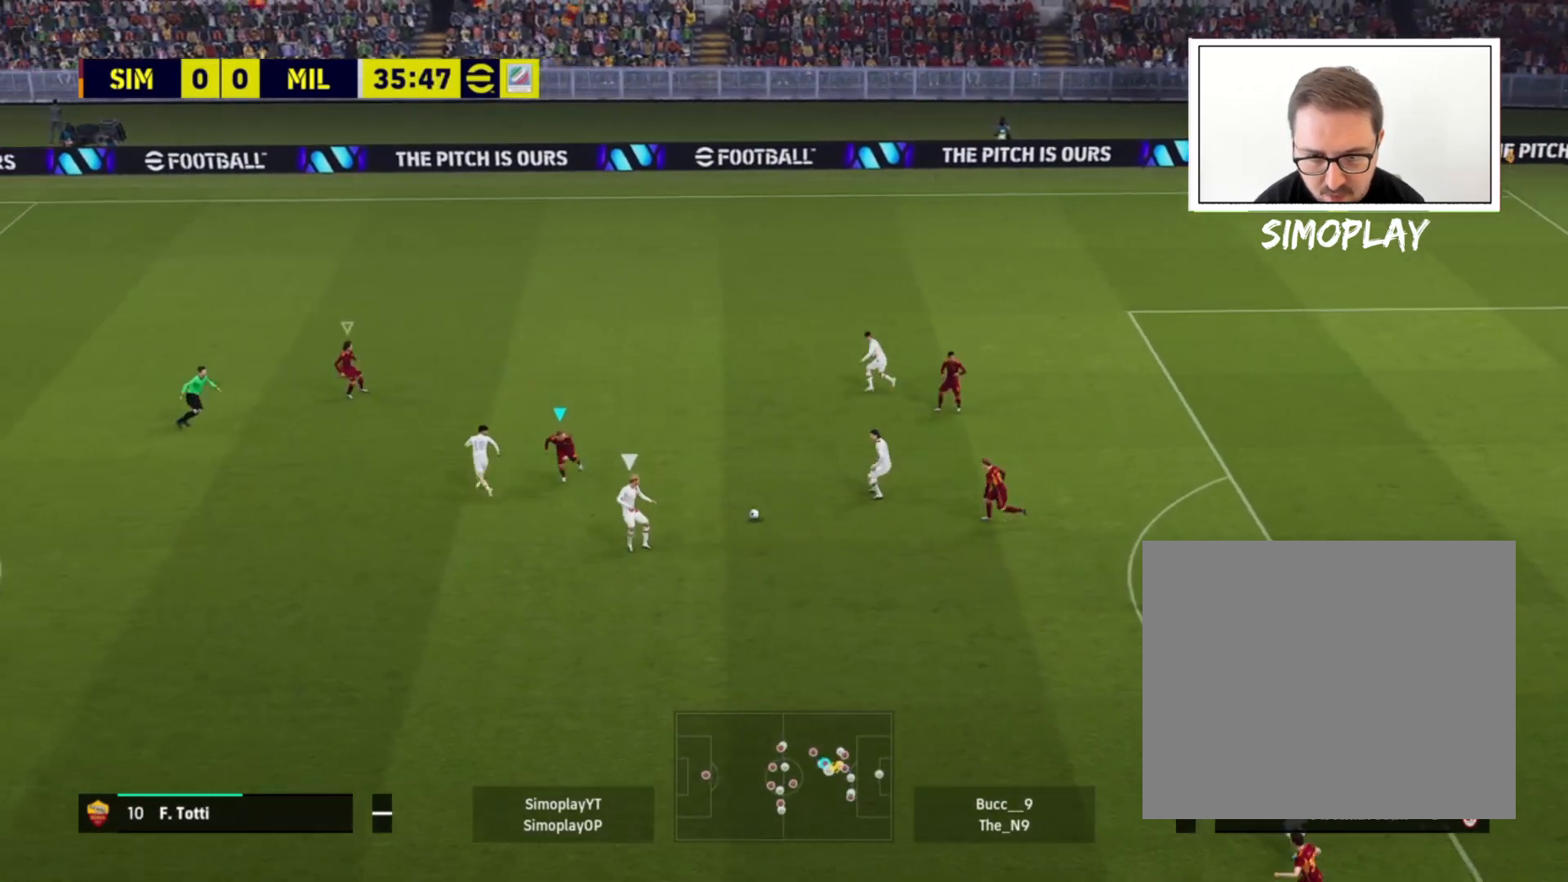
{"buttons": ["L2", "R2"], "left_stick": "down-left", "right_stick": "center", "events": [[320, "left_stick", "down-left"]]}
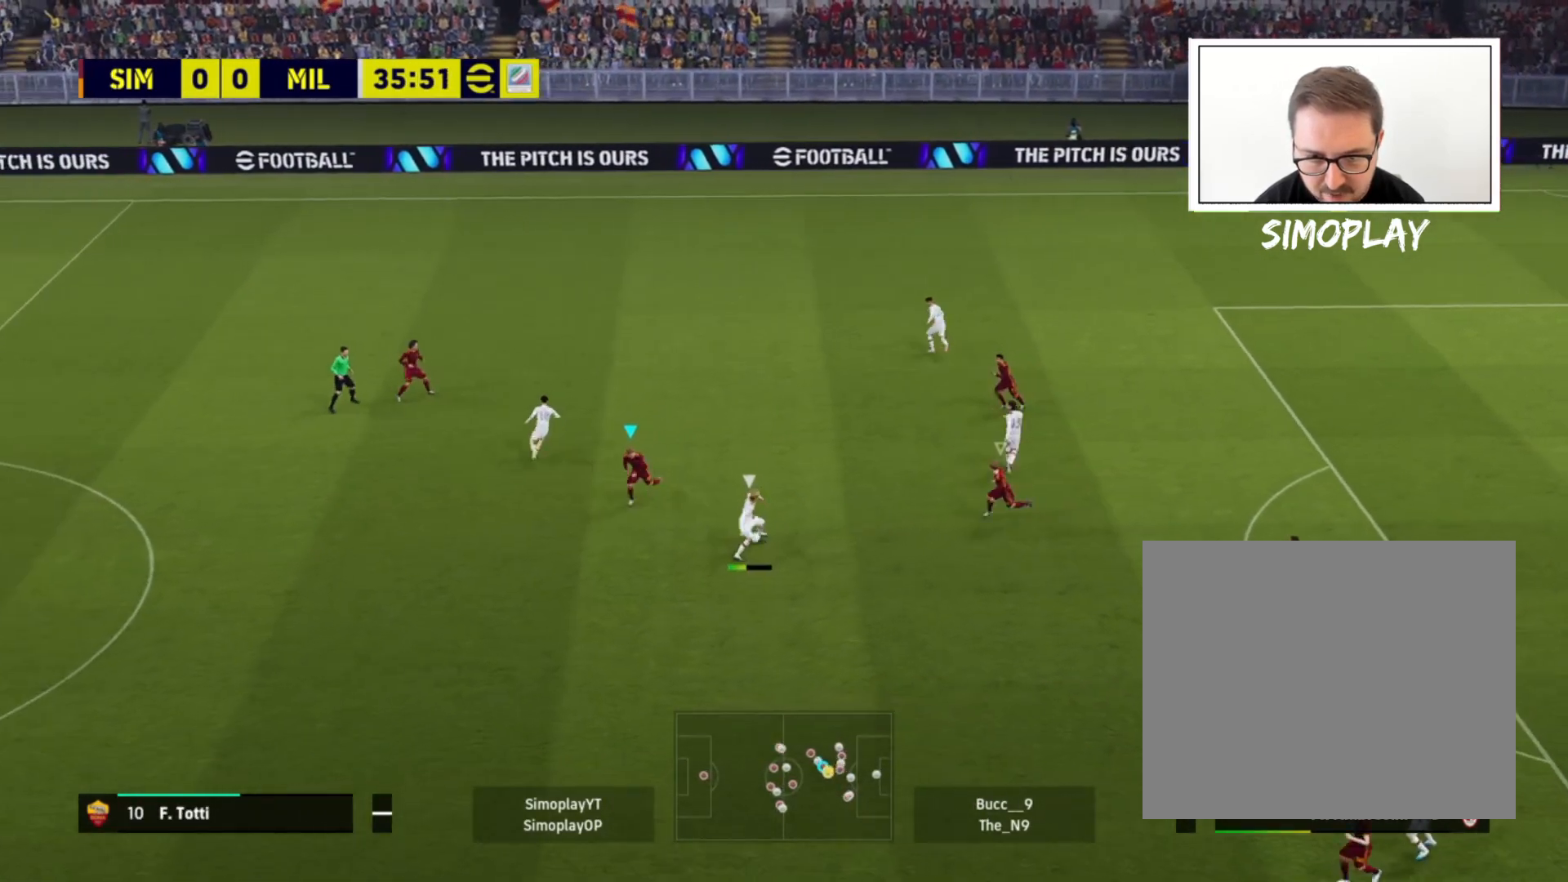
{"buttons": ["L2", "R2"], "left_stick": "down", "right_stick": "center", "events": [[440, "left_stick", "down"]]}
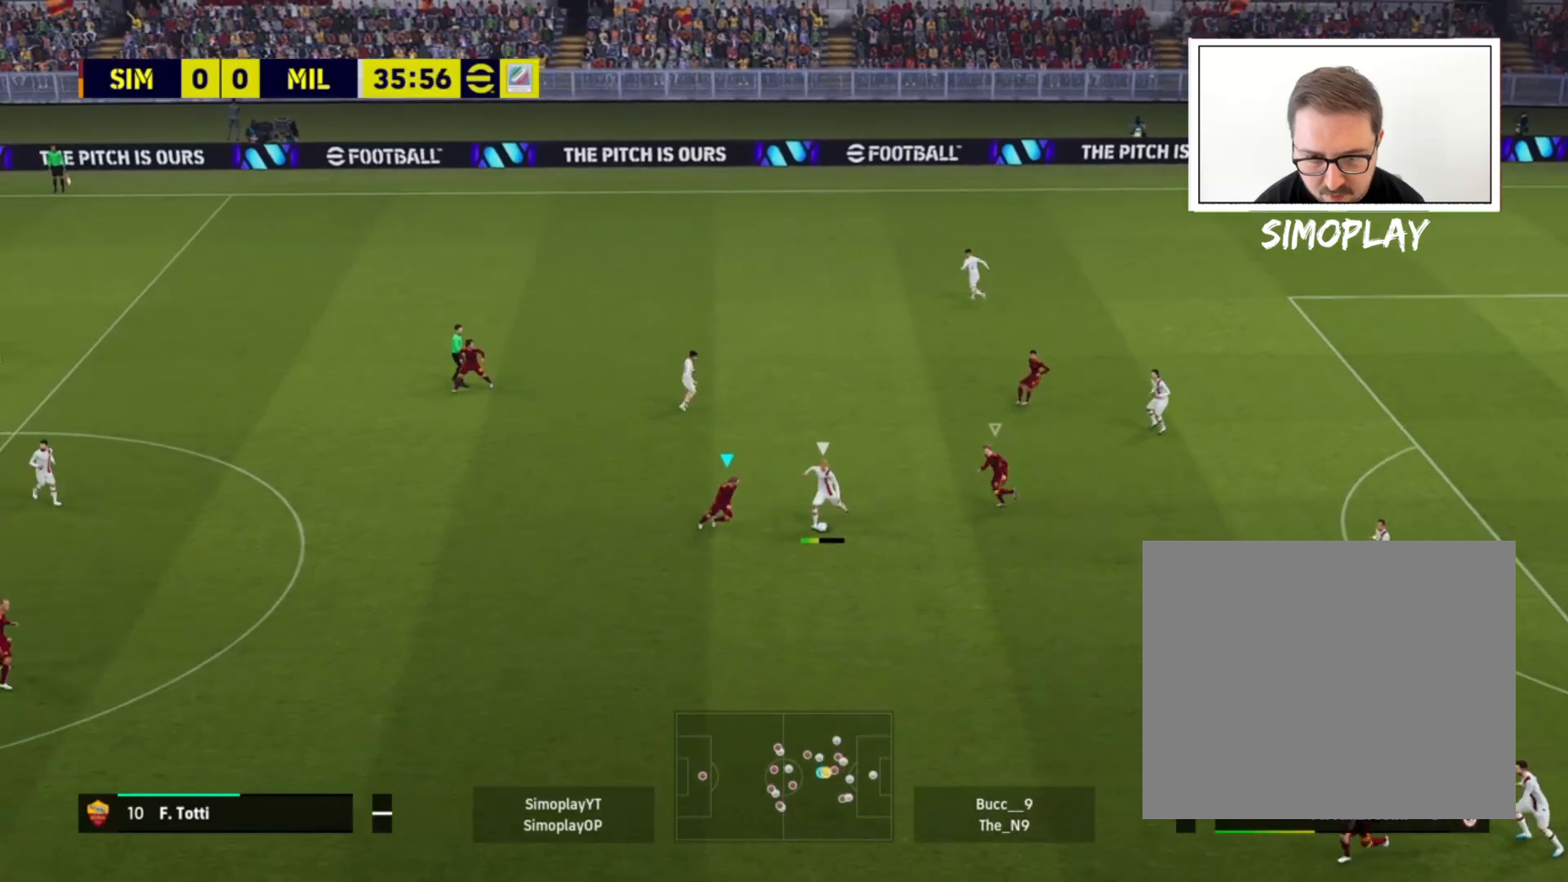
{"buttons": ["L2", "R2"], "left_stick": "down", "right_stick": "center", "events": []}
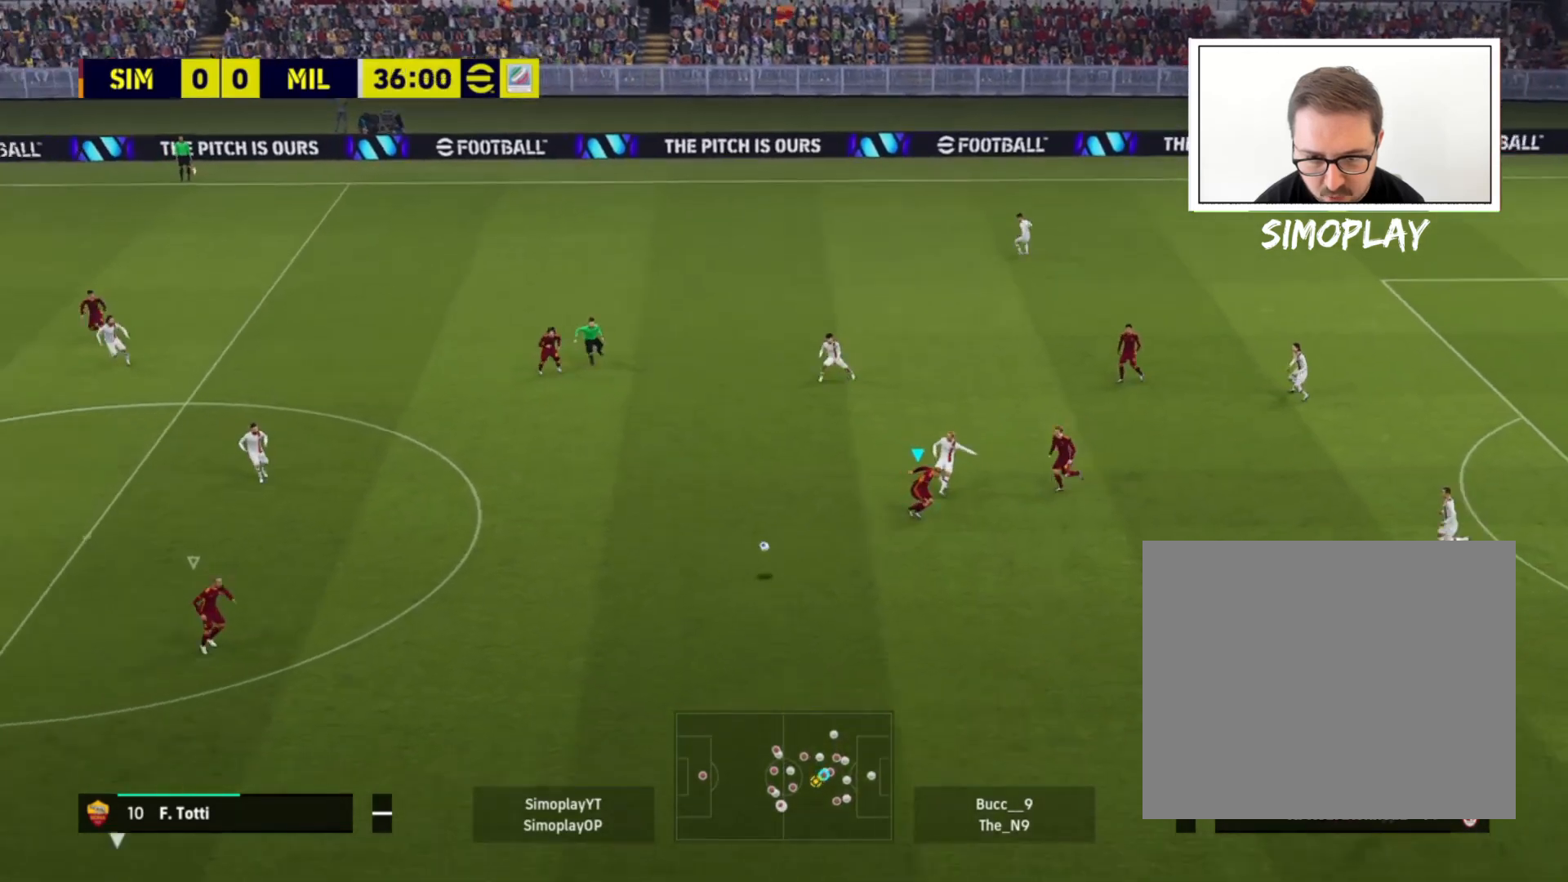
{"buttons": ["L1"], "left_stick": "center", "right_stick": "center", "events": [[120, "L2", "up"], [160, "left_stick", "down-right"], [280, "R2", "up"], [440, "left_stick", "center"], [520, "L1", "down"]]}
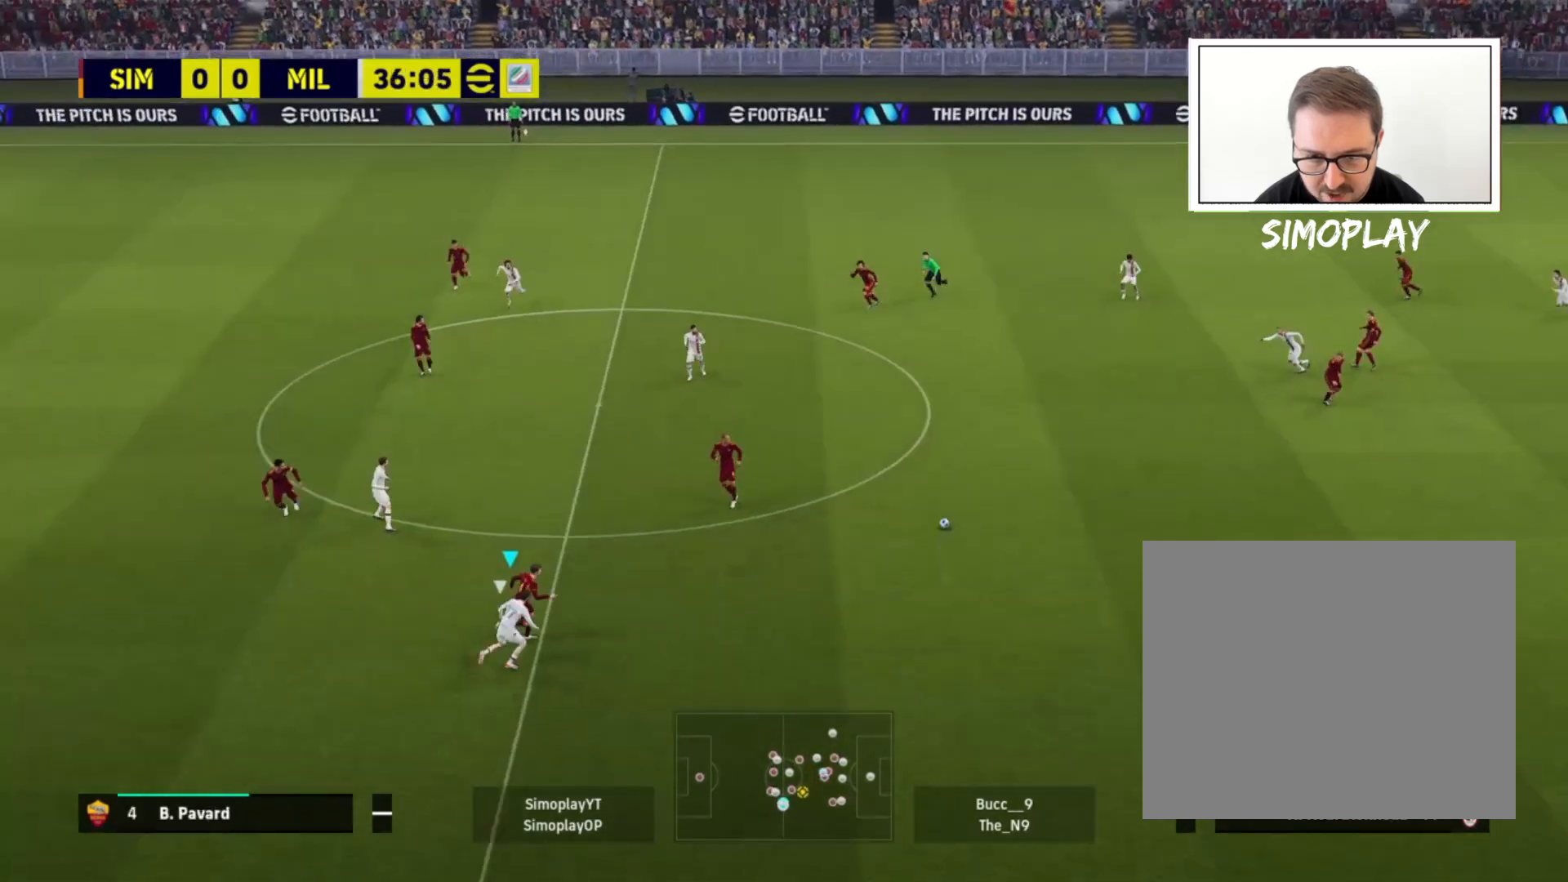
{"buttons": ["L1", "L2"], "left_stick": "down-left", "right_stick": "center", "events": [[80, "left_stick", "up-right"], [120, "L2", "down"], [160, "L1", "up"], [160, "left_stick", "down-right"], [360, "left_stick", "down-left"], [480, "L1", "down"]]}
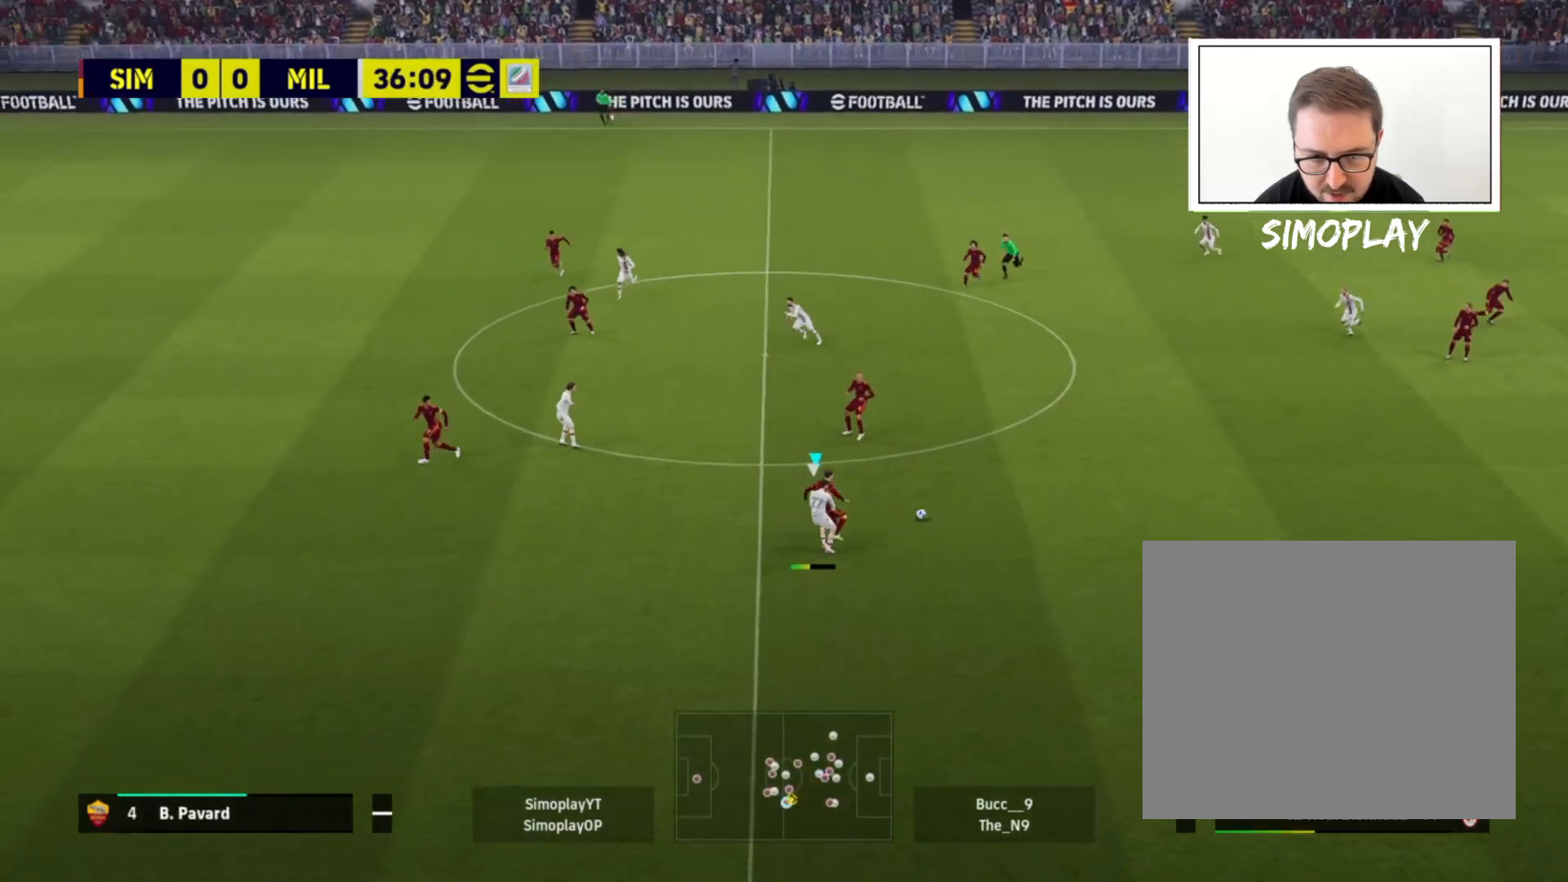
{"buttons": [], "left_stick": "right", "right_stick": "center", "events": [[40, "R2", "down"], [40, "left_stick", "left"], [80, "L1", "up"], [240, "R2", "up"], [320, "left_stick", "up-right"], [400, "L2", "up"], [440, "left_stick", "right"]]}
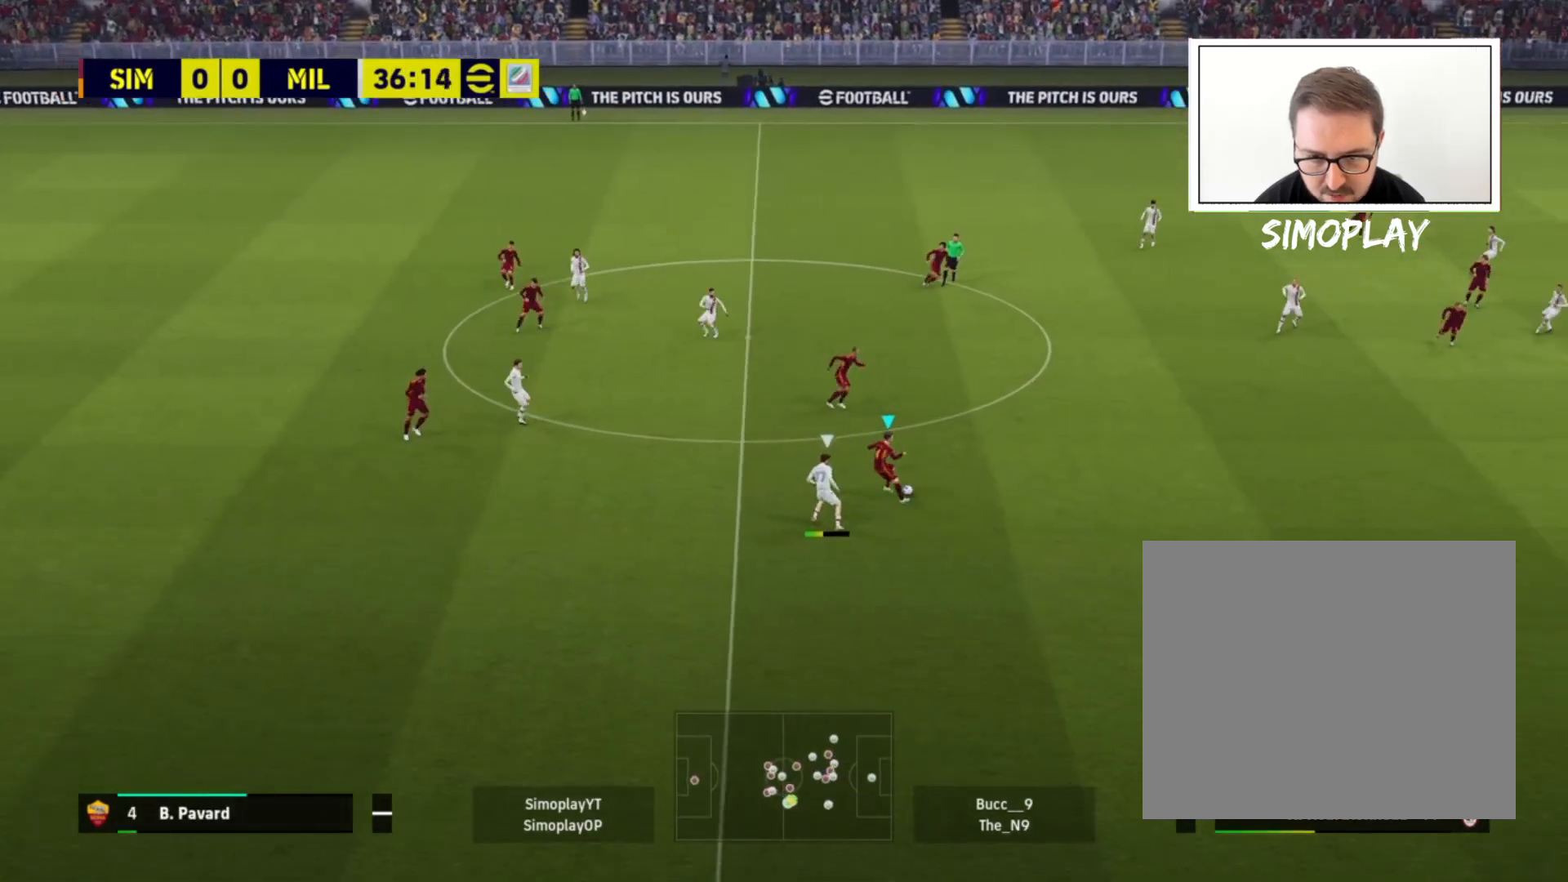
{"buttons": [], "left_stick": "up-right", "right_stick": "center", "events": [[40, "left_stick", "up-right"], [360, "TRIANGLE", "down"], [440, "TRIANGLE", "up"]]}
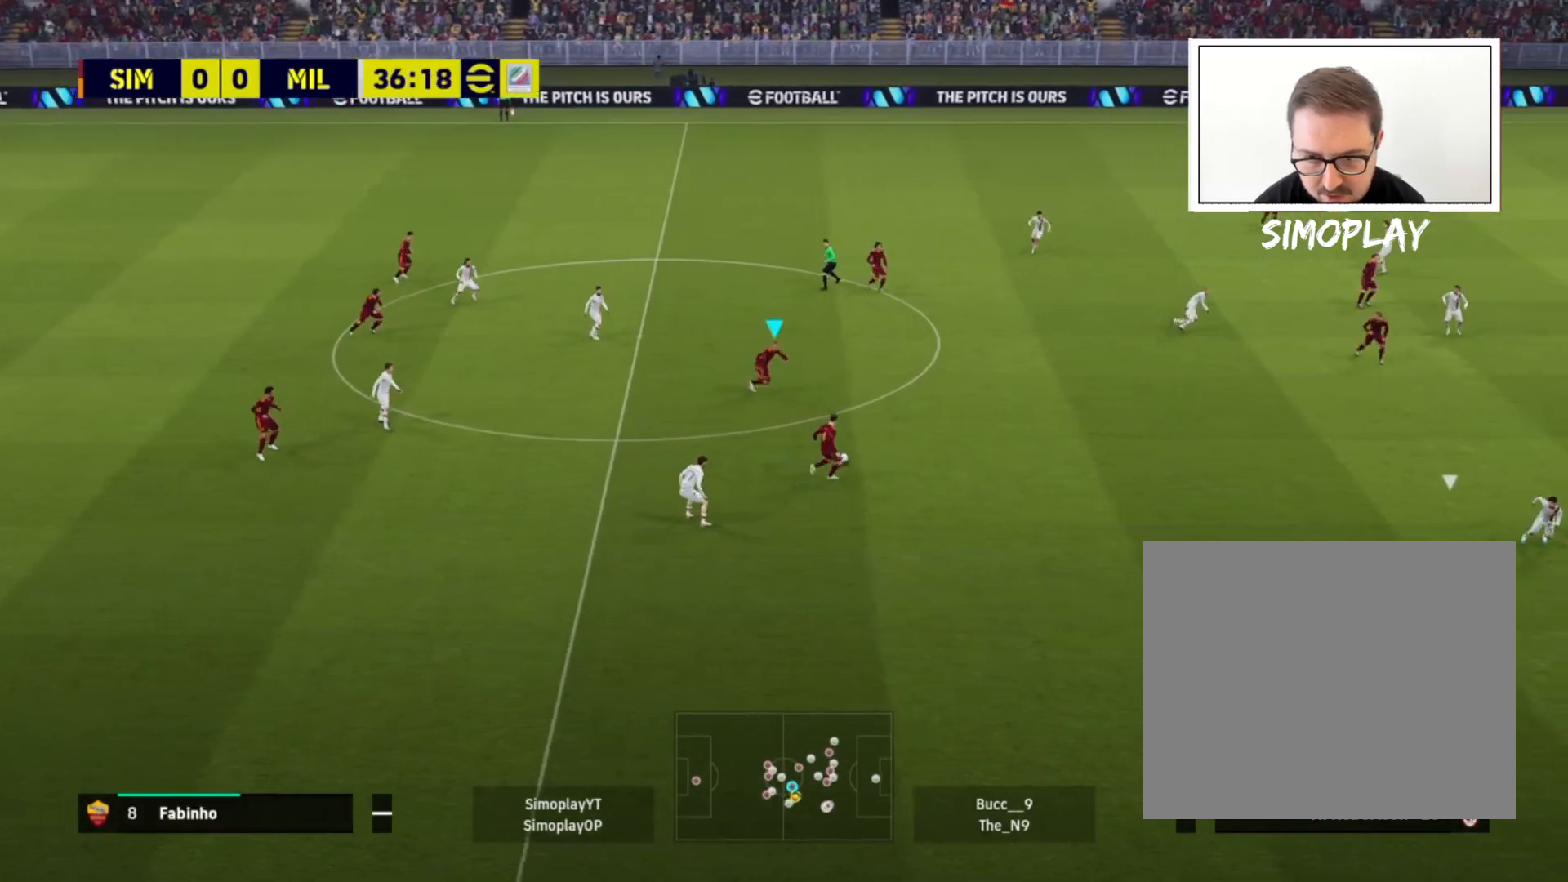
{"buttons": [], "left_stick": "up-right", "right_stick": "center", "events": []}
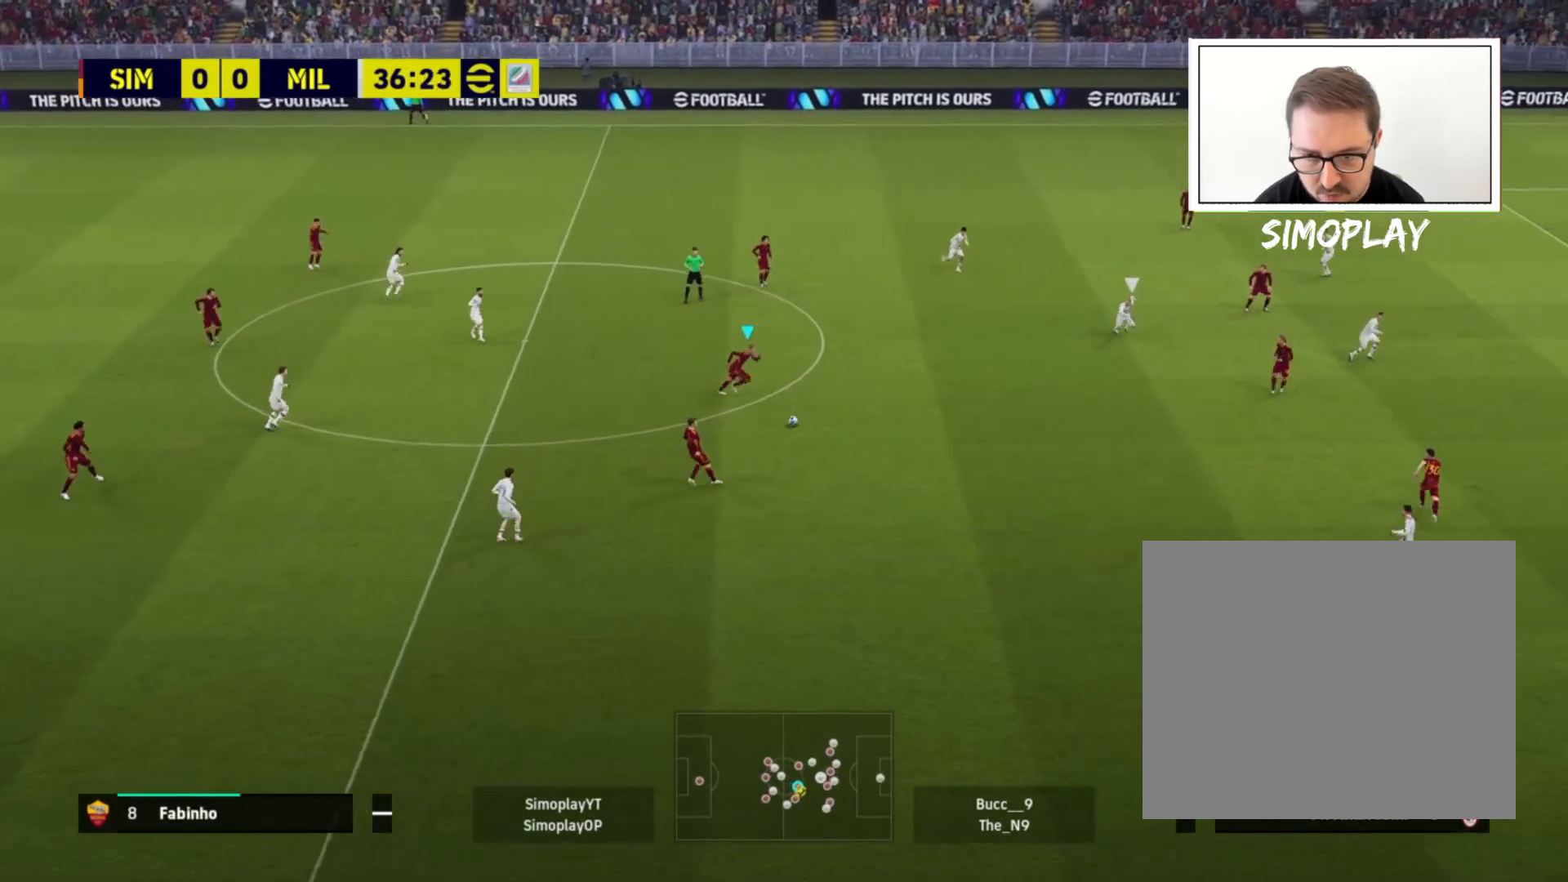
{"buttons": [], "left_stick": "right", "right_stick": "center", "events": [[440, "left_stick", "right"]]}
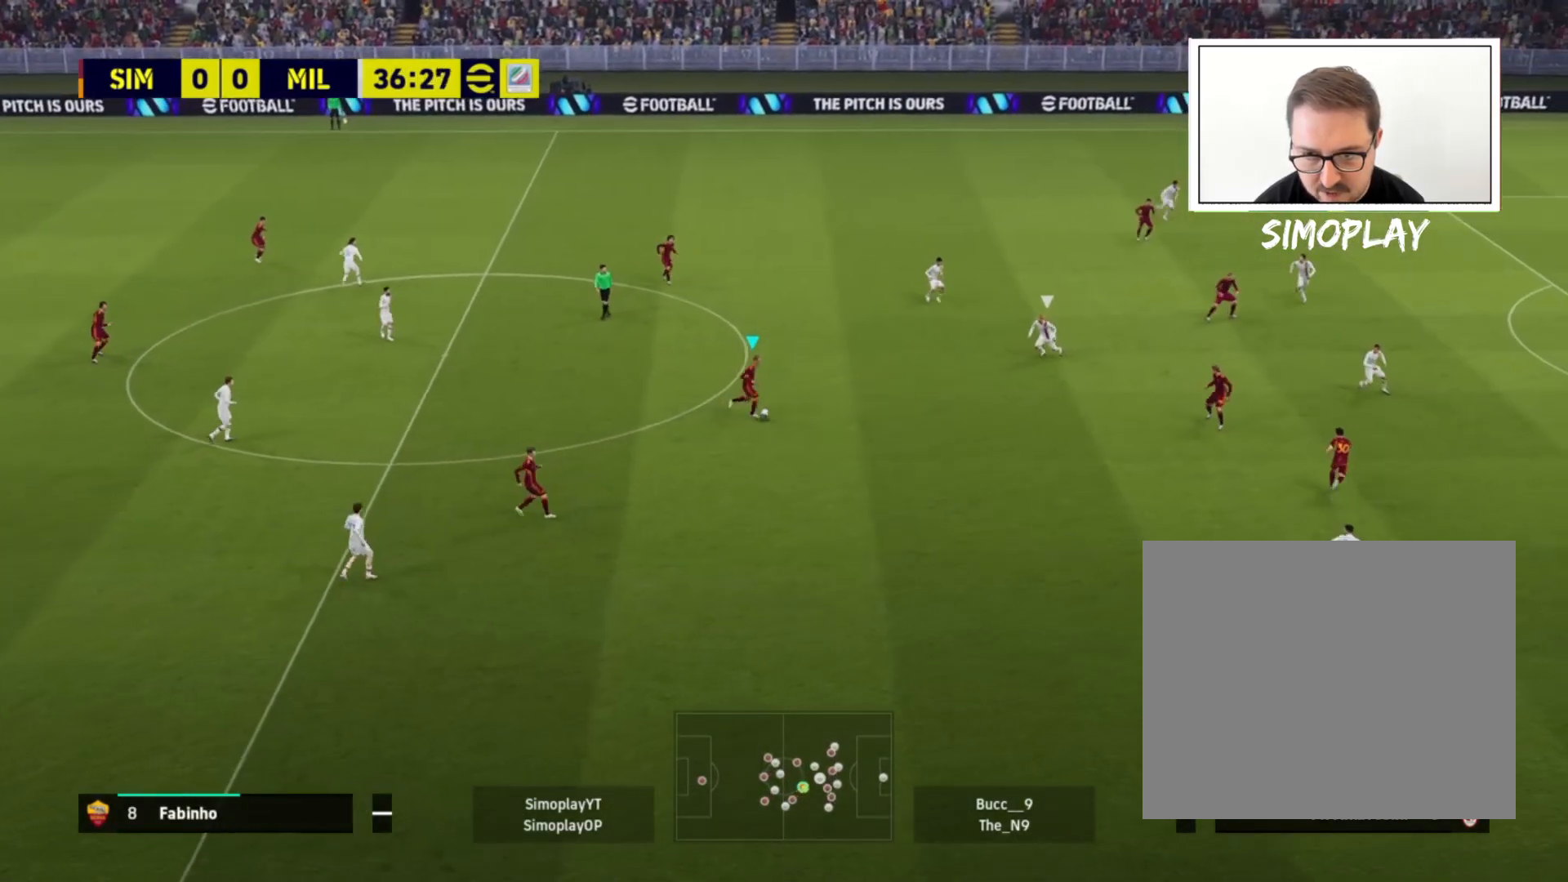
{"buttons": ["CIRCLE"], "left_stick": "up-right", "right_stick": "center", "events": [[440, "CIRCLE", "down"], [440, "left_stick", "up-right"]]}
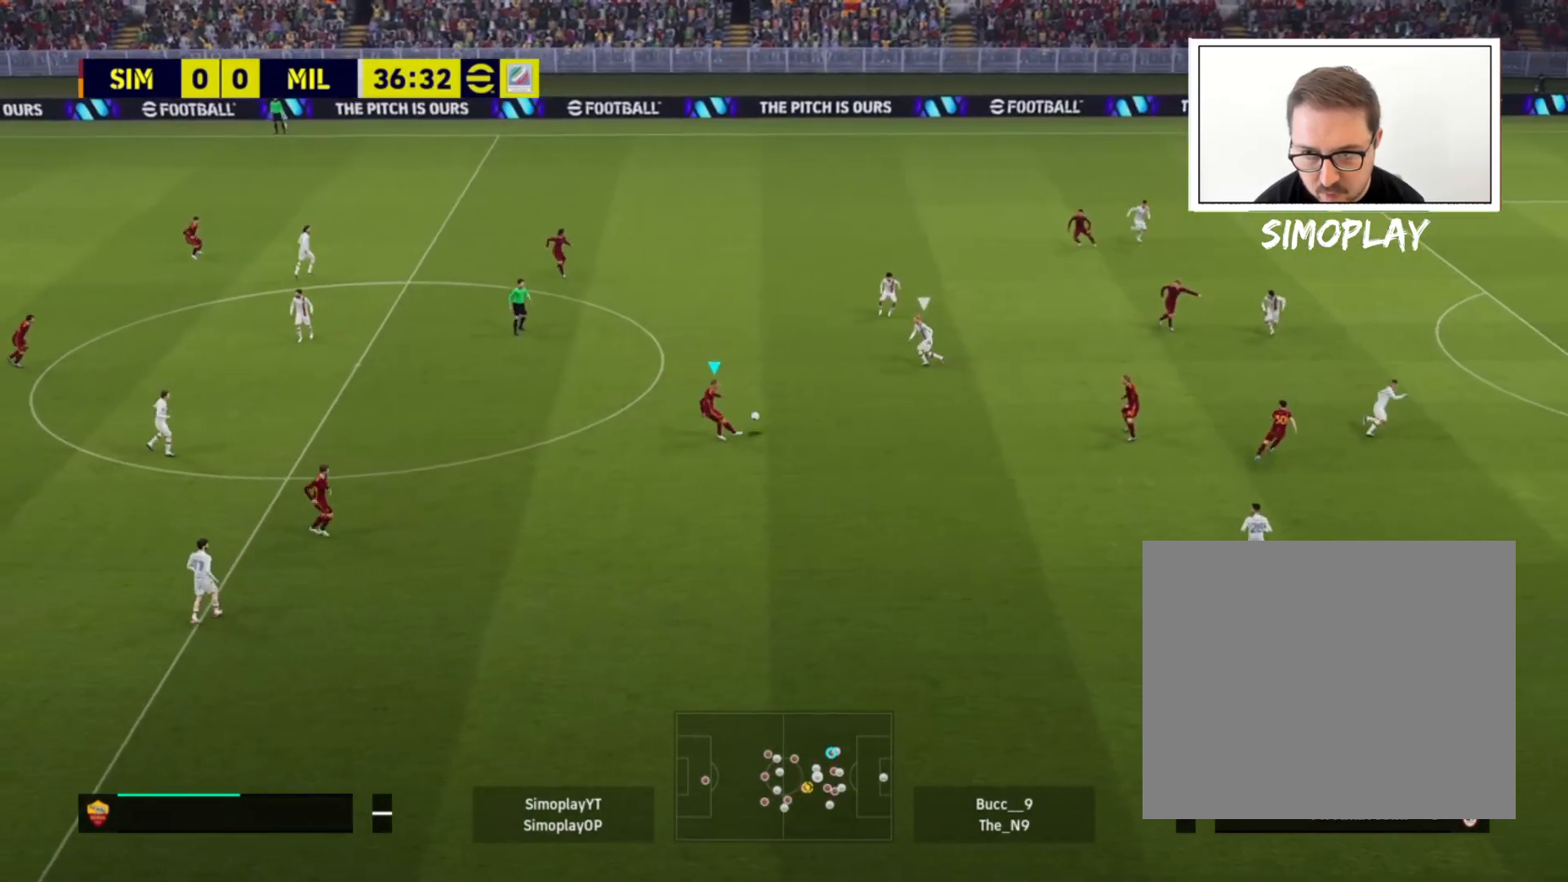
{"buttons": [], "left_stick": "up-right", "right_stick": "center", "events": [[40, "CIRCLE", "up"]]}
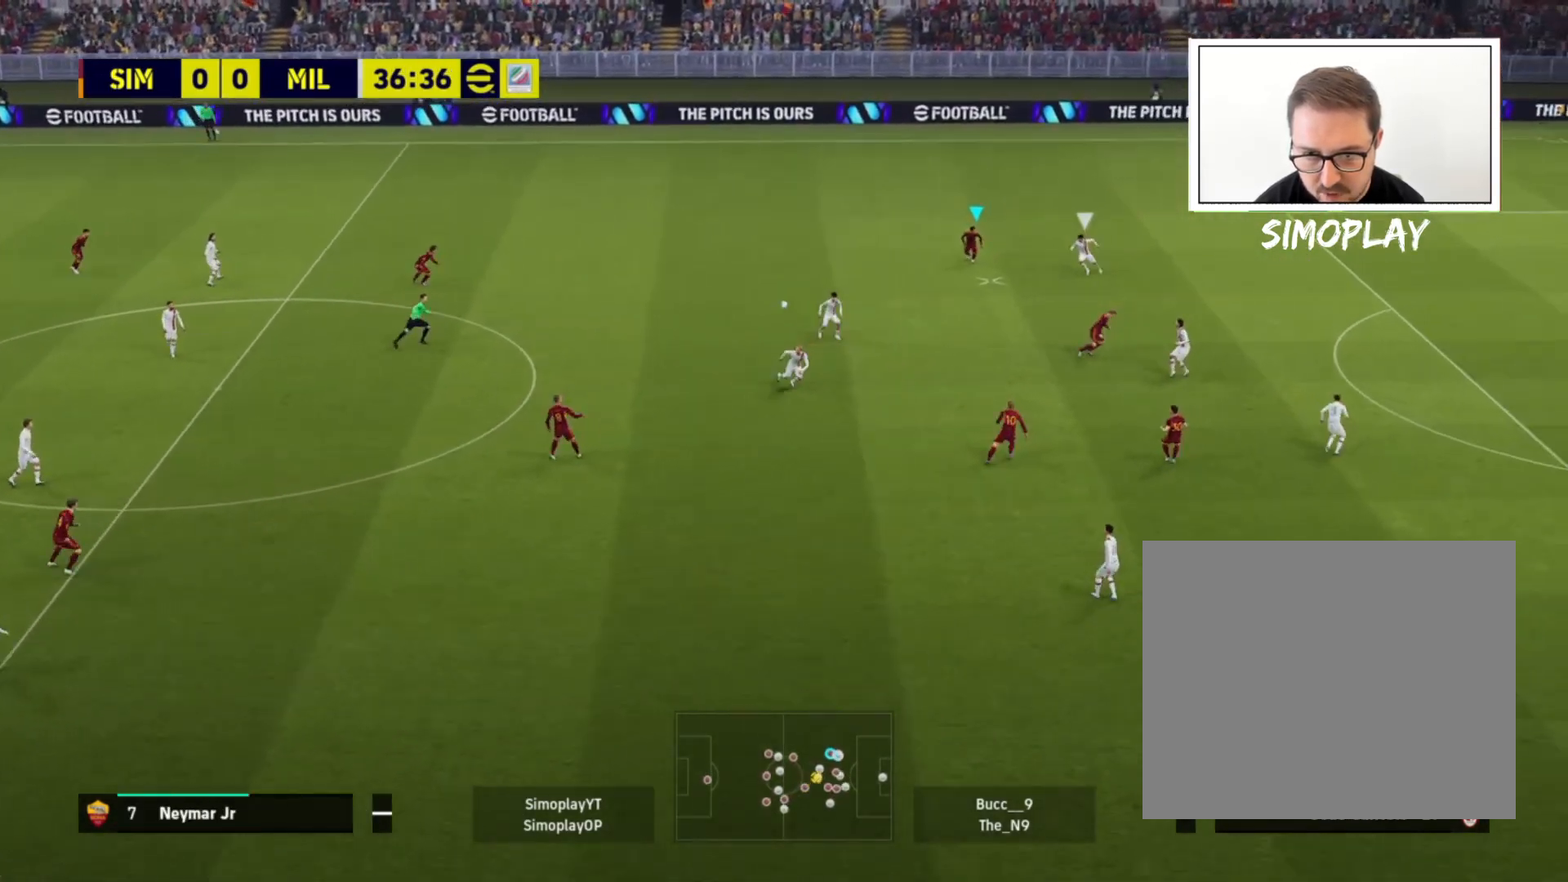
{"buttons": [], "left_stick": "center", "right_stick": "center", "events": [[160, "left_stick", "center"]]}
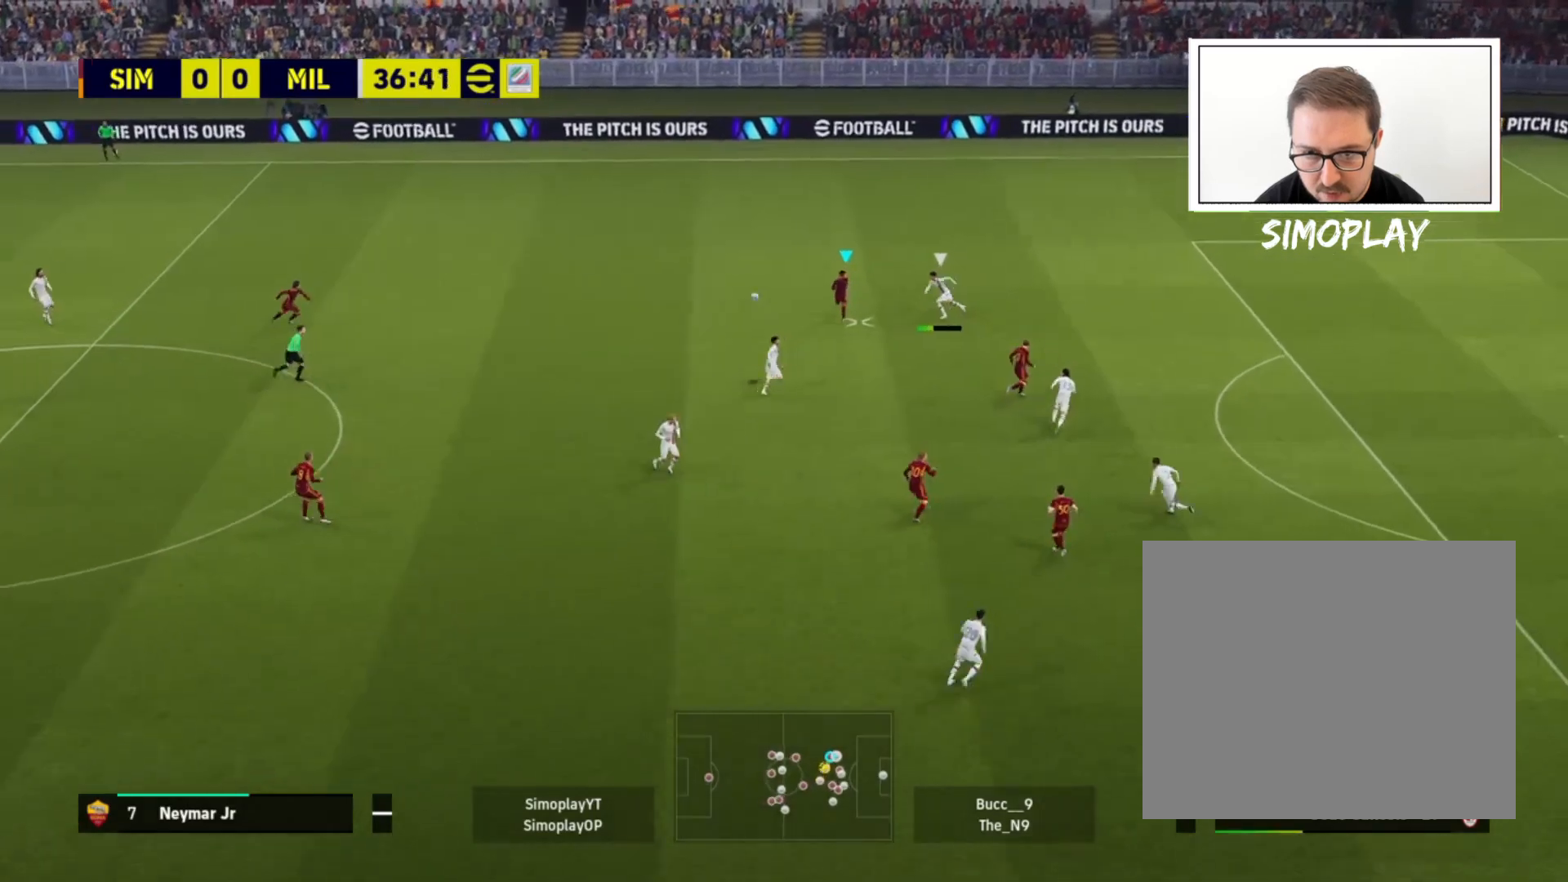
{"buttons": ["CROSS"], "left_stick": "down-right", "right_stick": "center", "events": [[120, "left_stick", "down-right"], [400, "CROSS", "down"]]}
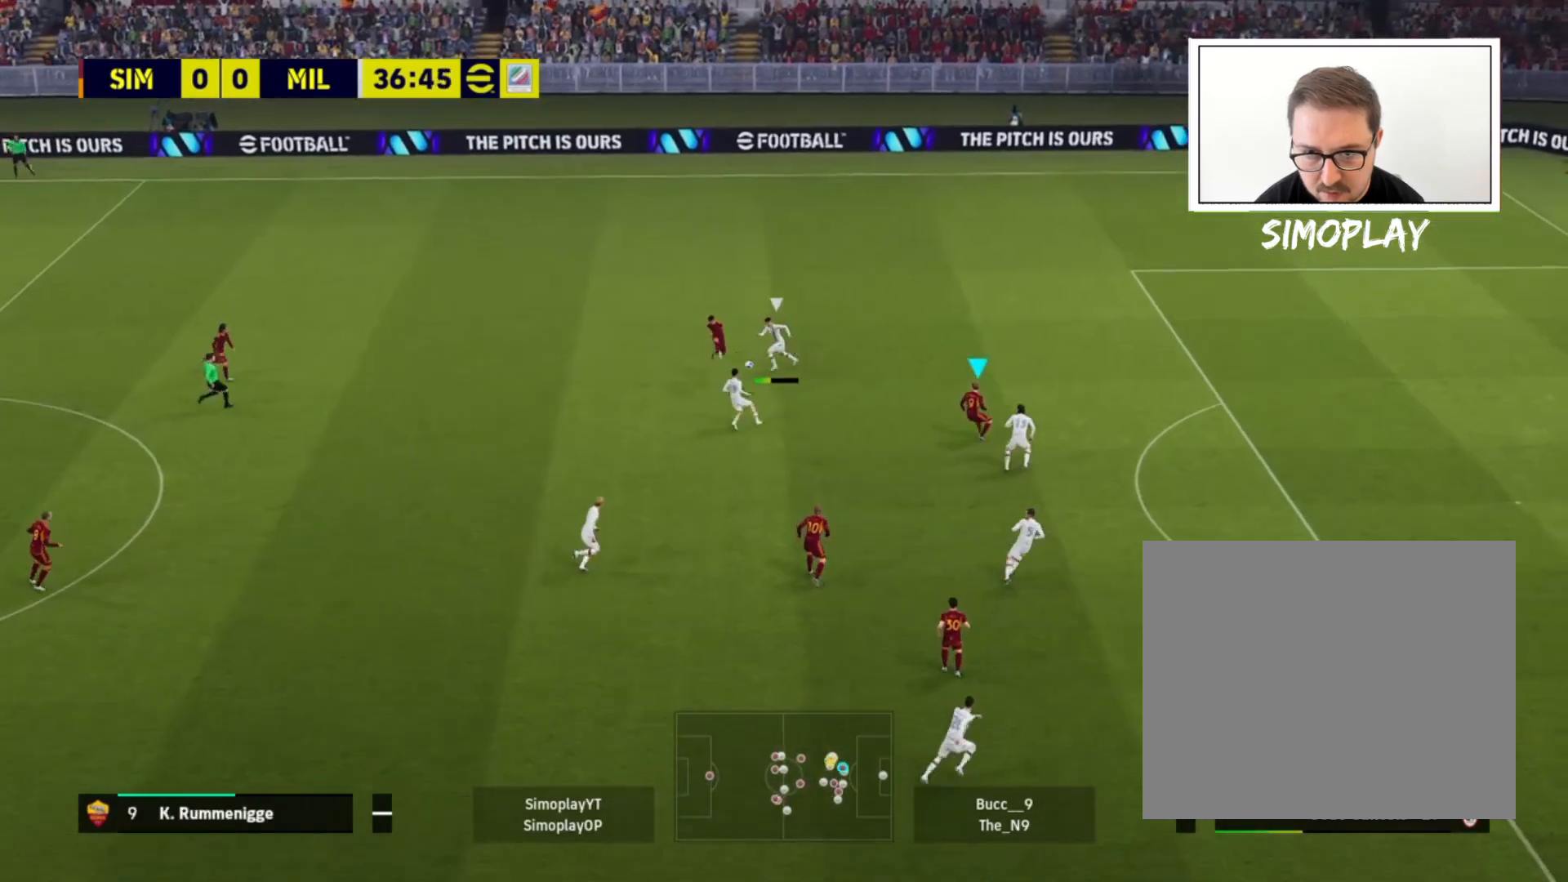
{"buttons": [], "left_stick": "down-right", "right_stick": "center", "events": [[40, "CROSS", "up"]]}
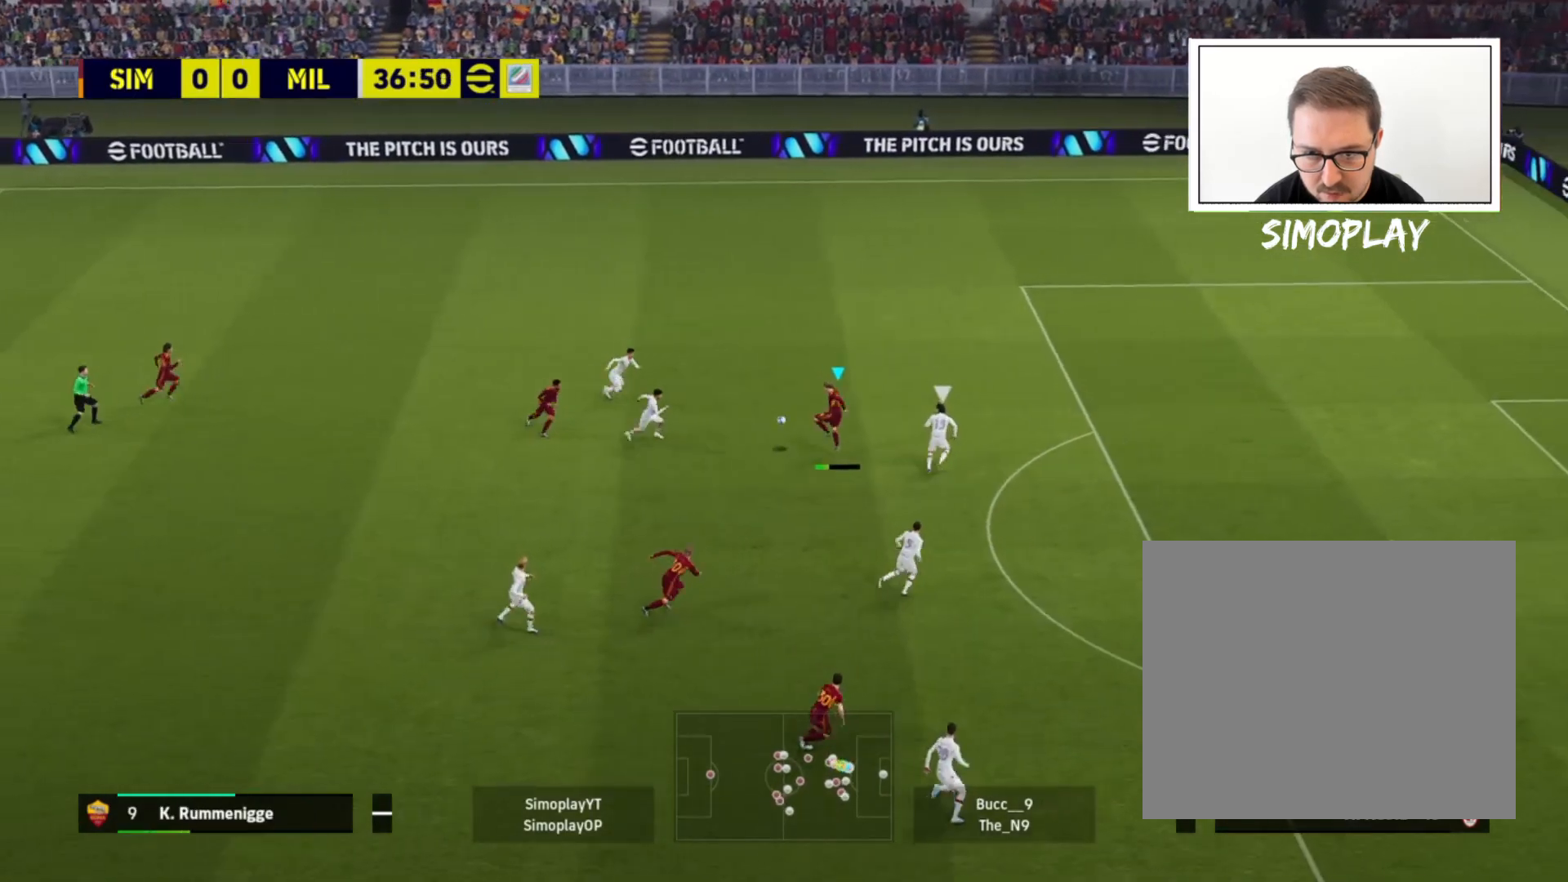
{"buttons": [], "left_stick": "down-right", "right_stick": "center", "events": [[120, "left_stick", "down"], [240, "CROSS", "down"], [240, "L1", "down"], [280, "CROSS", "up"], [320, "L1", "up"], [400, "left_stick", "down-right"]]}
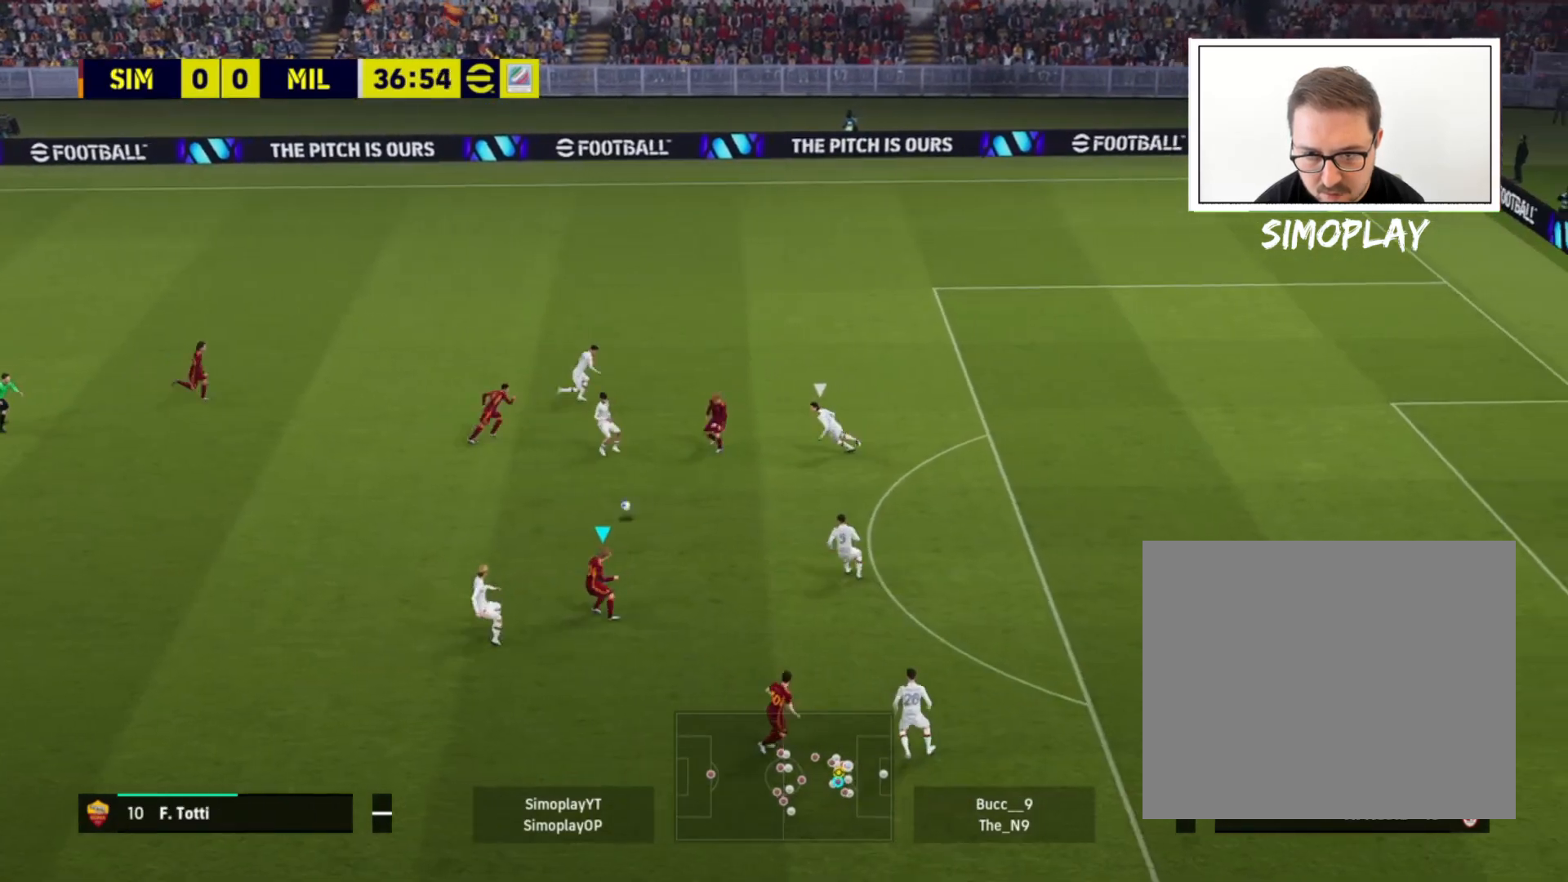
{"buttons": [], "left_stick": "right", "right_stick": "center", "events": [[120, "left_stick", "up-right"], [520, "left_stick", "right"]]}
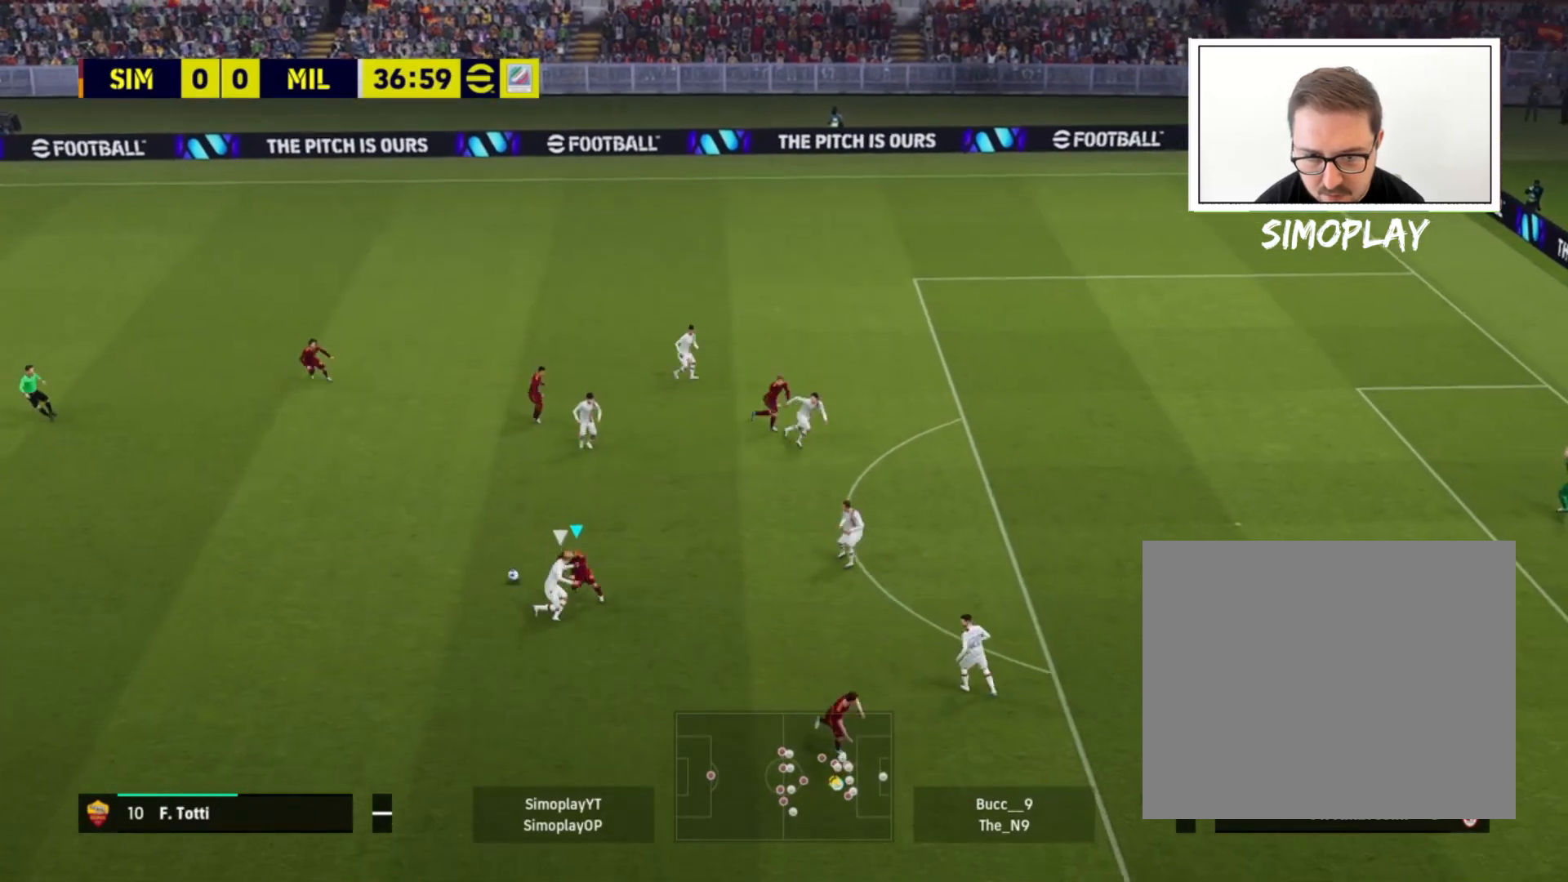
{"buttons": [], "left_stick": "up-right", "right_stick": "center", "events": [[240, "left_stick", "up-right"]]}
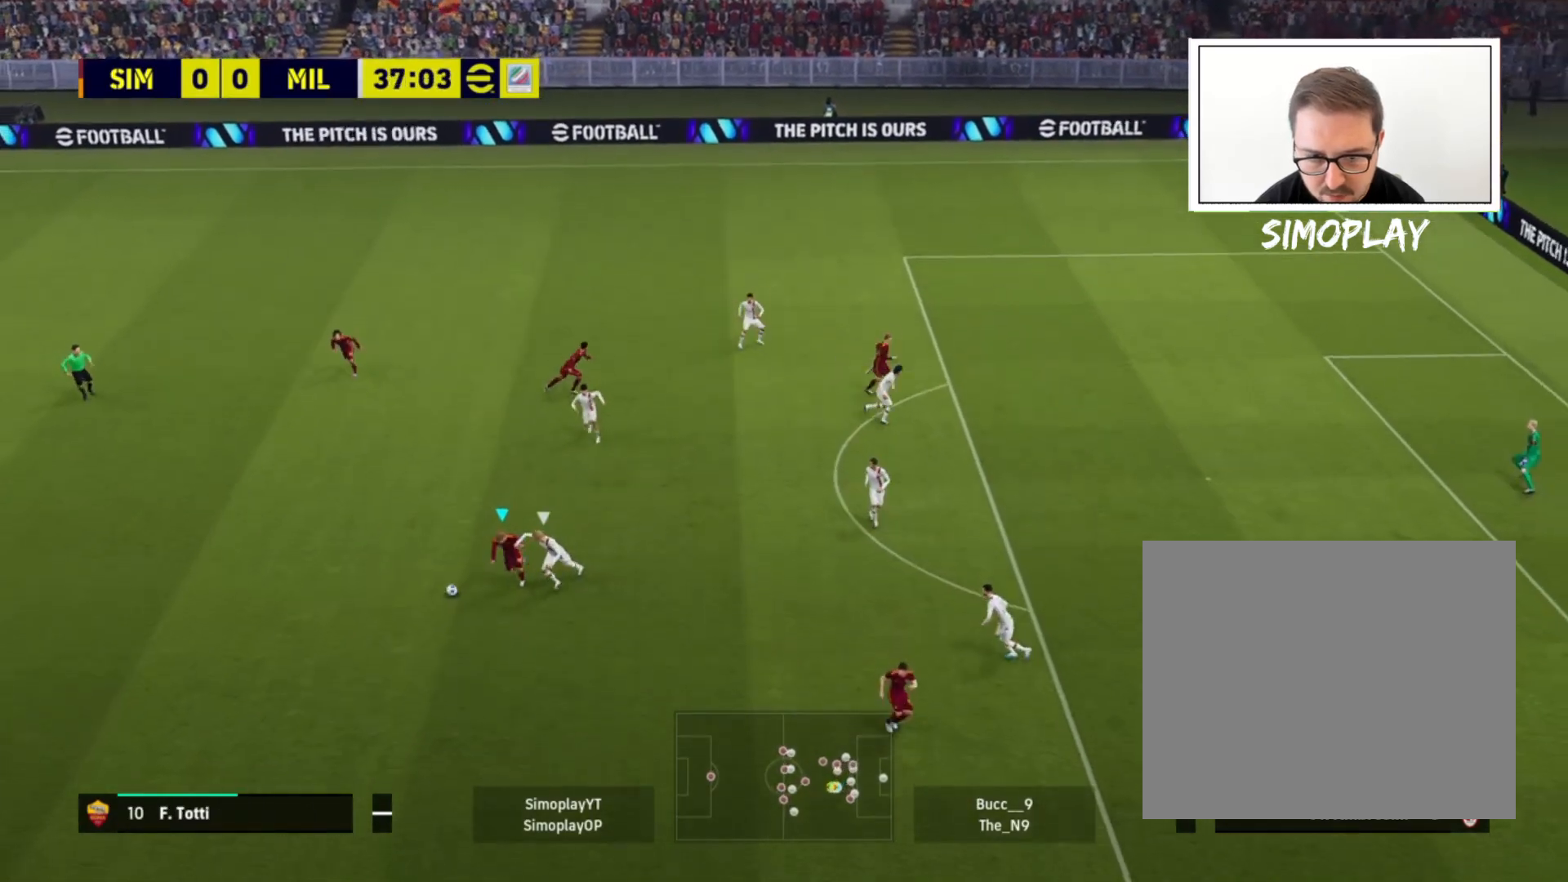
{"buttons": ["CROSS"], "left_stick": "down-right", "right_stick": "center", "events": [[160, "left_stick", "down"], [480, "left_stick", "down-right"], [520, "CROSS", "down"]]}
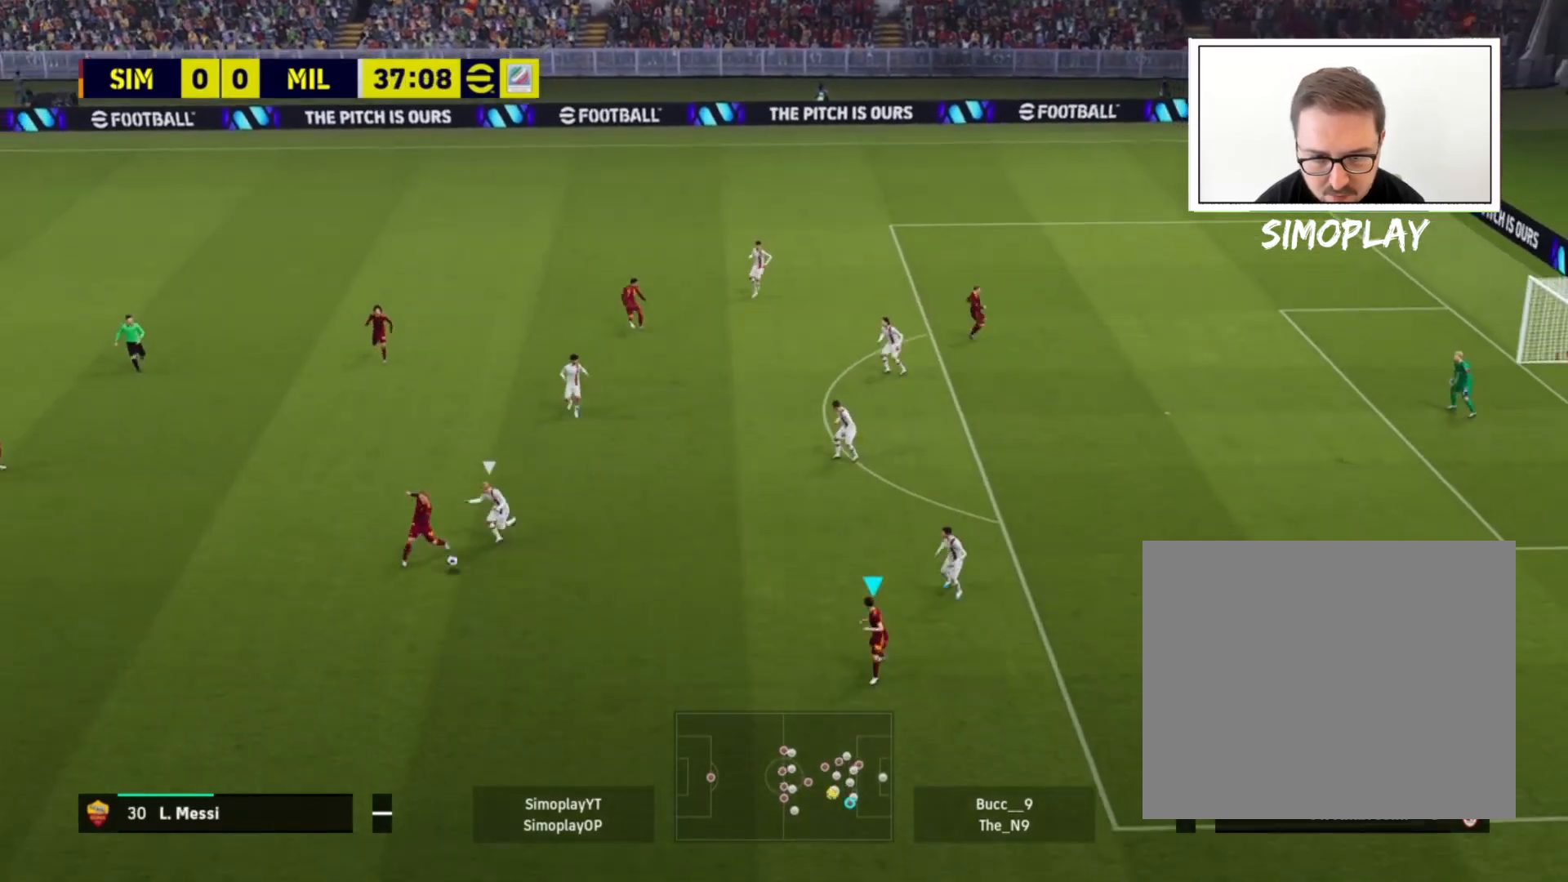
{"buttons": [], "left_stick": "right", "right_stick": "center", "events": [[120, "CROSS", "up"], [160, "left_stick", "right"]]}
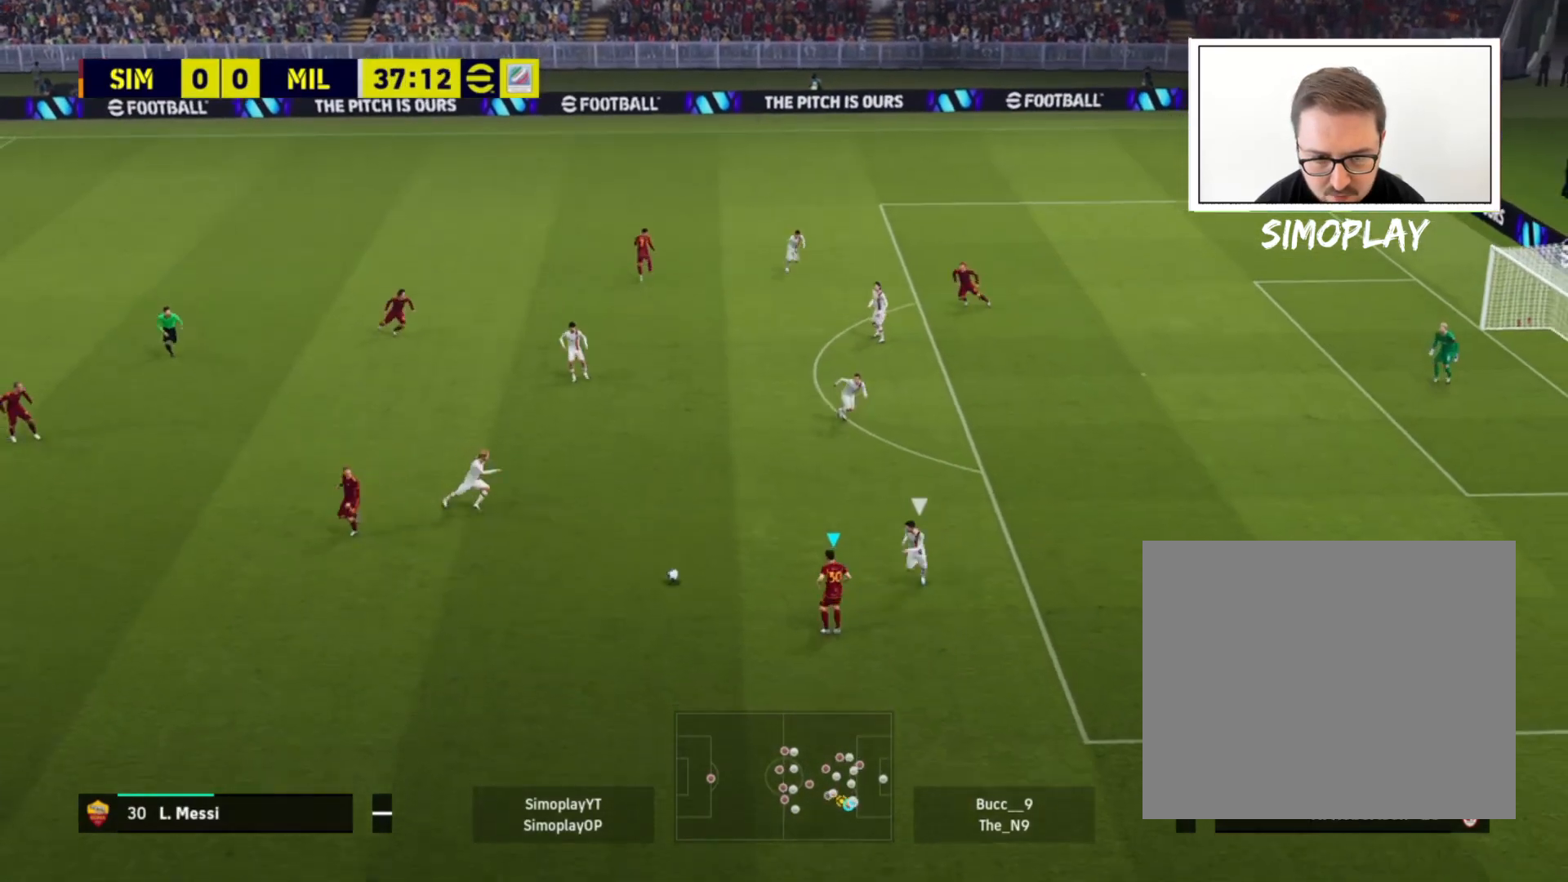
{"buttons": [], "left_stick": "up", "right_stick": "center", "events": [[120, "left_stick", "center"], [240, "left_stick", "up-left"], [400, "left_stick", "up"]]}
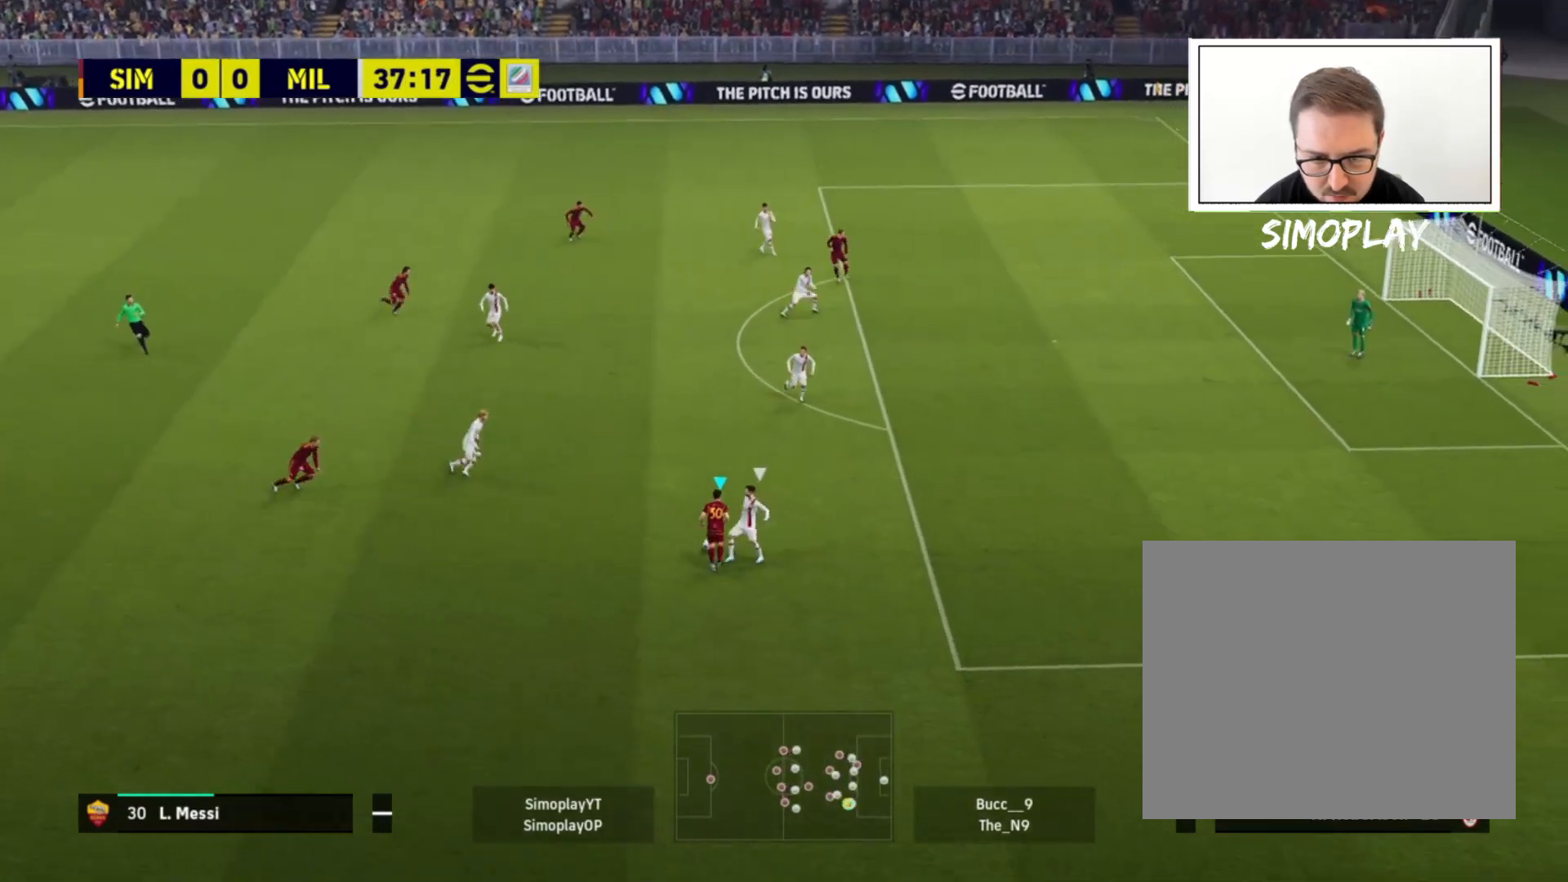
{"buttons": ["R2"], "left_stick": "up-right", "right_stick": "center", "events": [[320, "left_stick", "up-right"], [440, "R2", "down"]]}
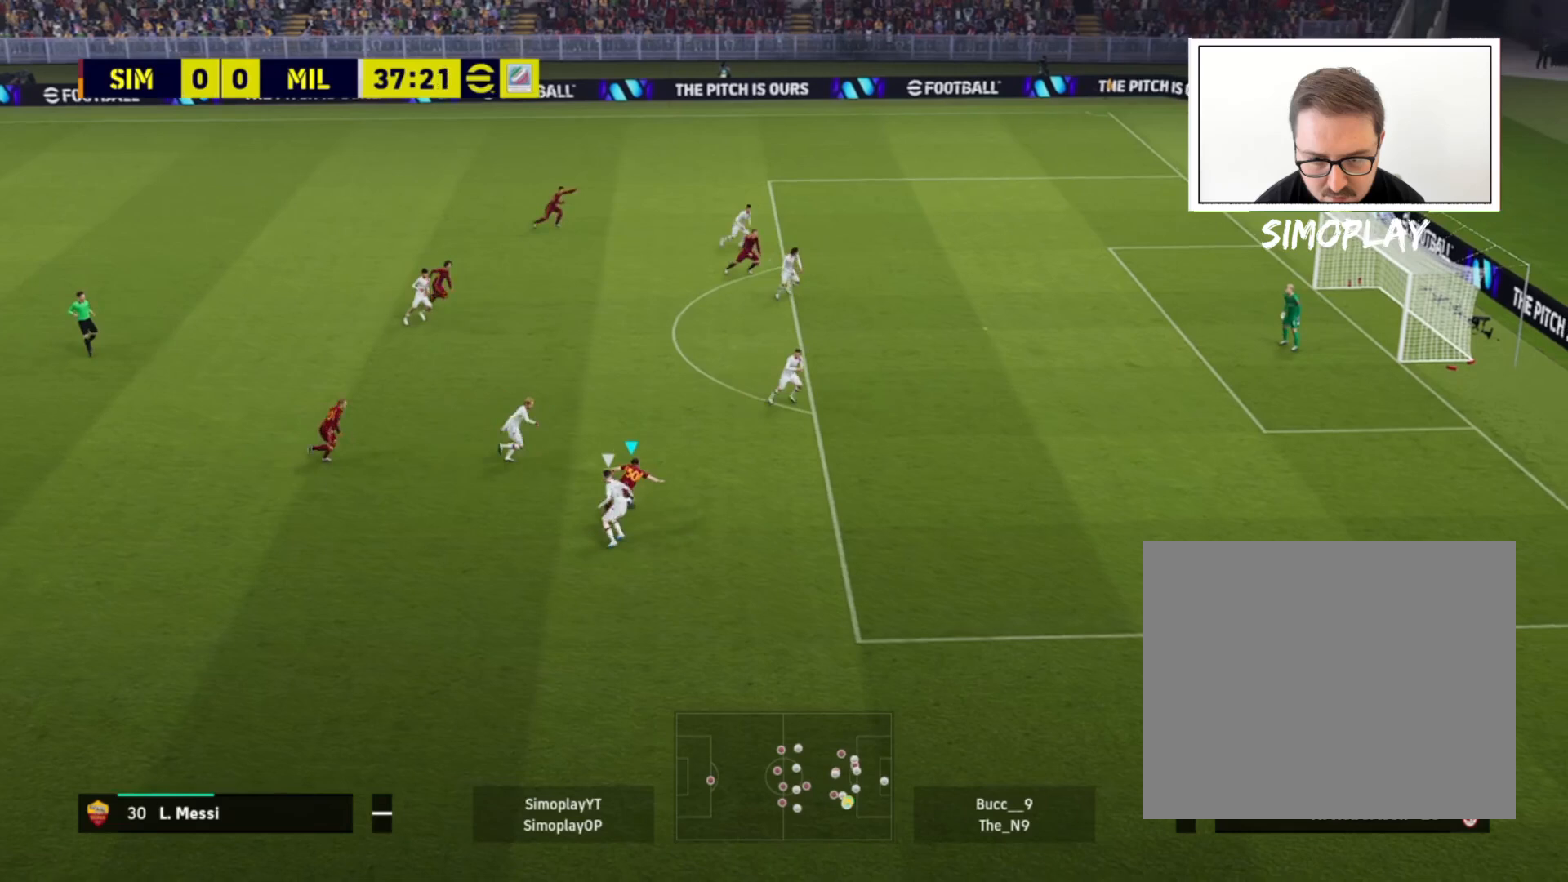
{"buttons": ["R2"], "left_stick": "up-right", "right_stick": "center", "events": [[200, "left_stick", "right"], [440, "left_stick", "up-right"]]}
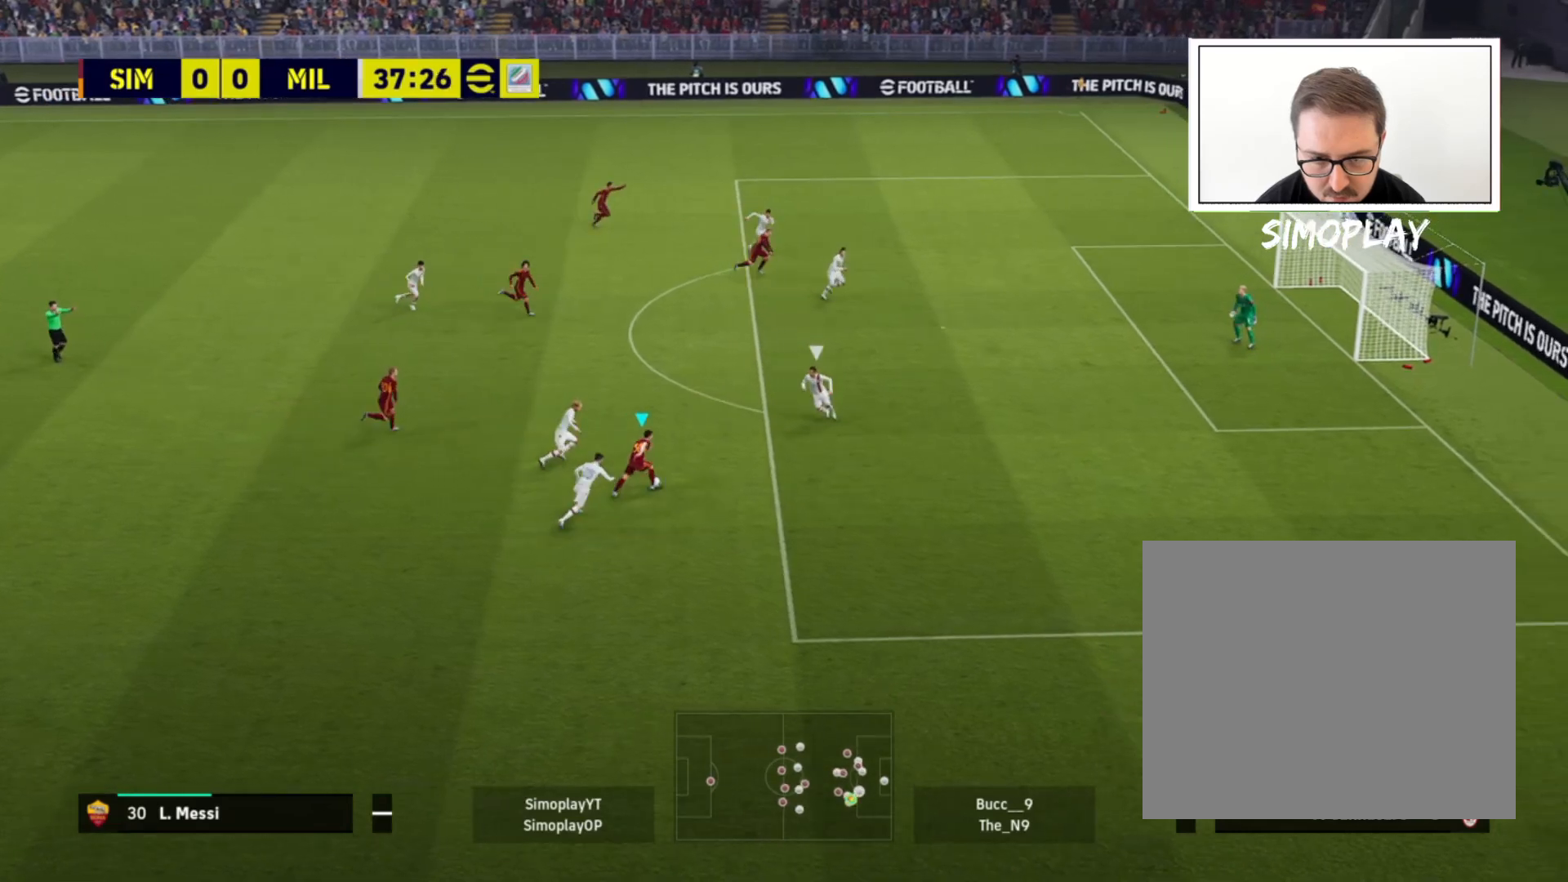
{"buttons": [], "left_stick": "up-right", "right_stick": "center", "events": [[280, "left_stick", "right"], [400, "left_stick", "up-right"], [480, "R2", "up"]]}